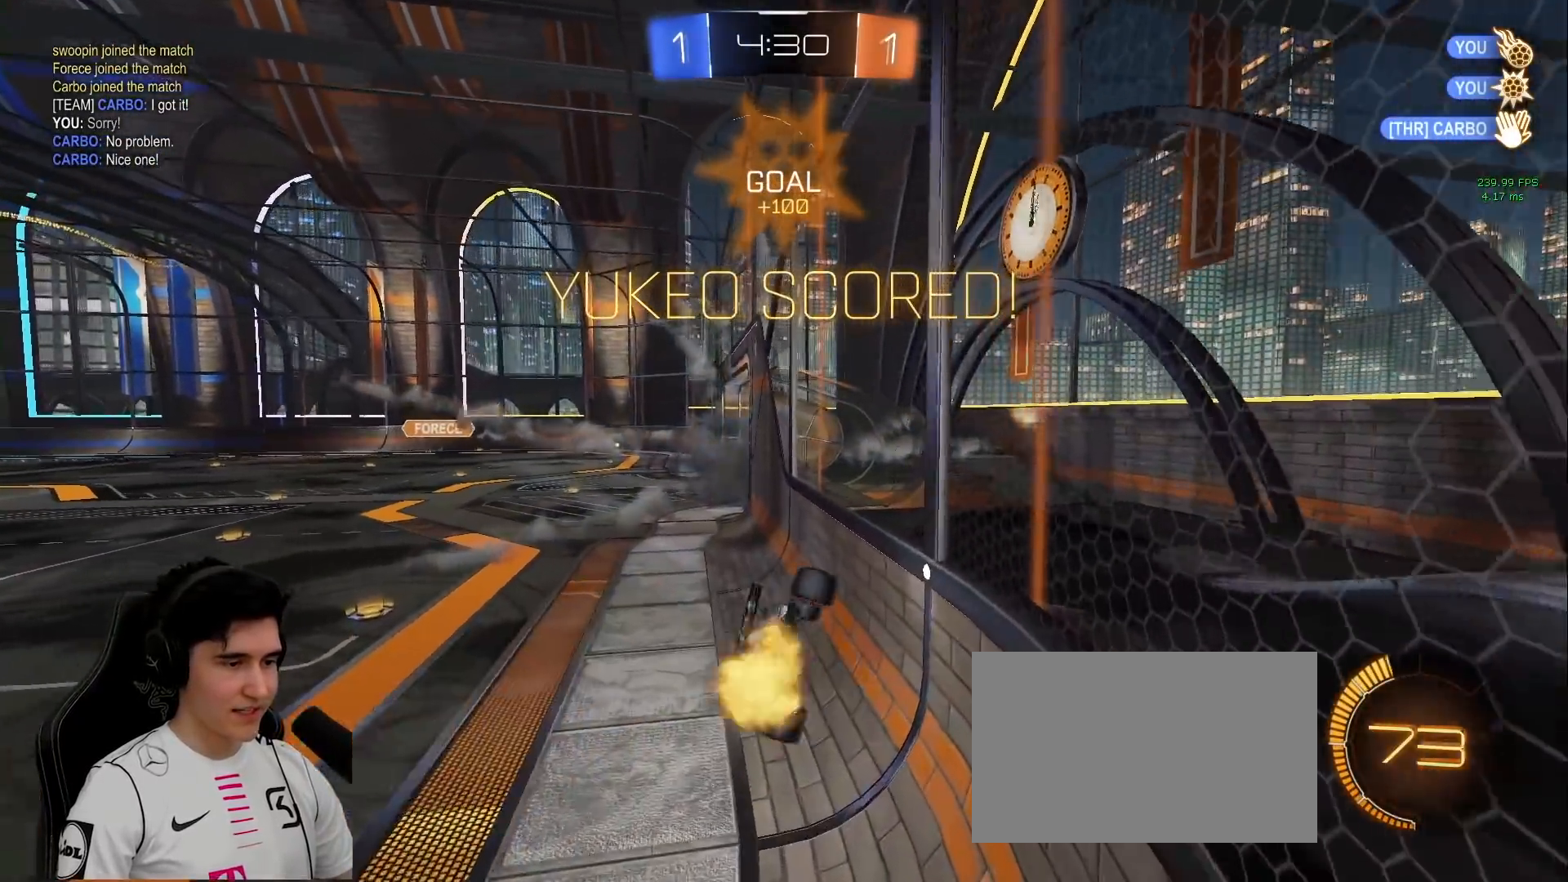
Gameplay with keyboard and mouse; each line is a JSON object with the keys and mouse buttons held at the frame after it. "events" lists presses ("down") and releases ("up") of "a", "d", "e", "q", "s", "shift", "space", "w", "mouse_left", "mouse_wheel" and "mouse_right" between this image and that frame as [ms after this image, input, new state], when the widget could be followed in between. "mouse_left", "mouse_wheel", "mouse_right" = the "left", "wheel", "right" buttons of the "mouse" list. No other keys are recorded. "wheel" means that the mouse wheel is clicked or scrolled. Mouse movement is not recorded.
{"keys": ["d", "w"], "mouse": ["left", "right"], "events": [[100, "d", "up"], [200, "a", "down"], [283, "a", "up"], [283, "s", "up"], [467, "d", "down"], [467, "mouse_right", "down"], [467, "w", "down"]]}
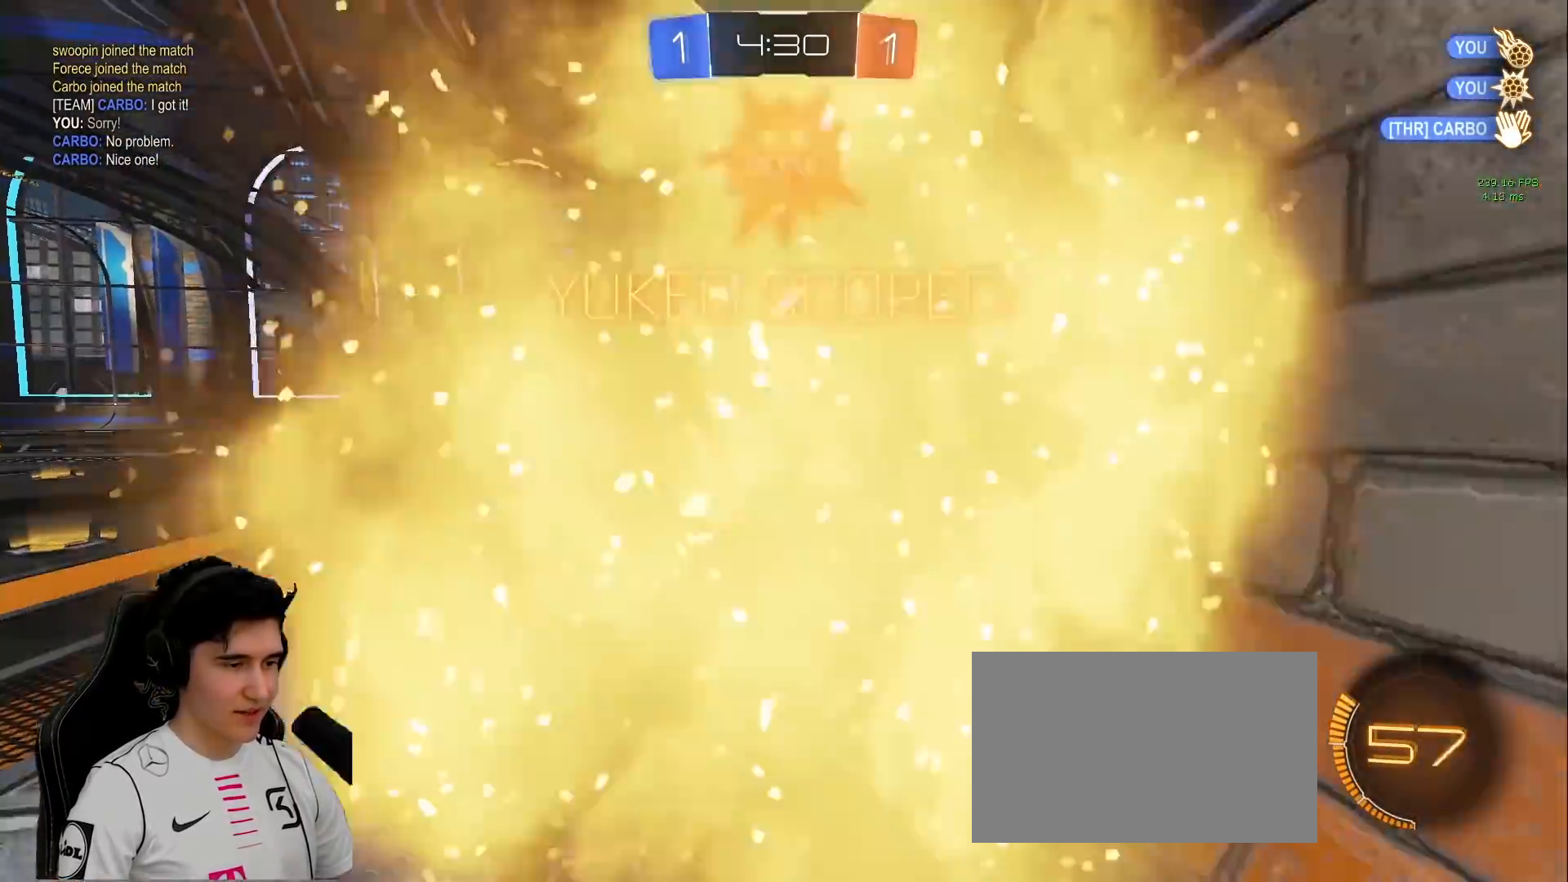
{"keys": ["a", "shift"], "mouse": ["left"], "events": [[67, "a", "down"], [67, "d", "up"], [67, "mouse_right", "up"], [117, "mouse_right", "down"], [217, "shift", "down"], [250, "s", "down"], [250, "w", "up"], [400, "mouse_right", "up"], [450, "s", "up"]]}
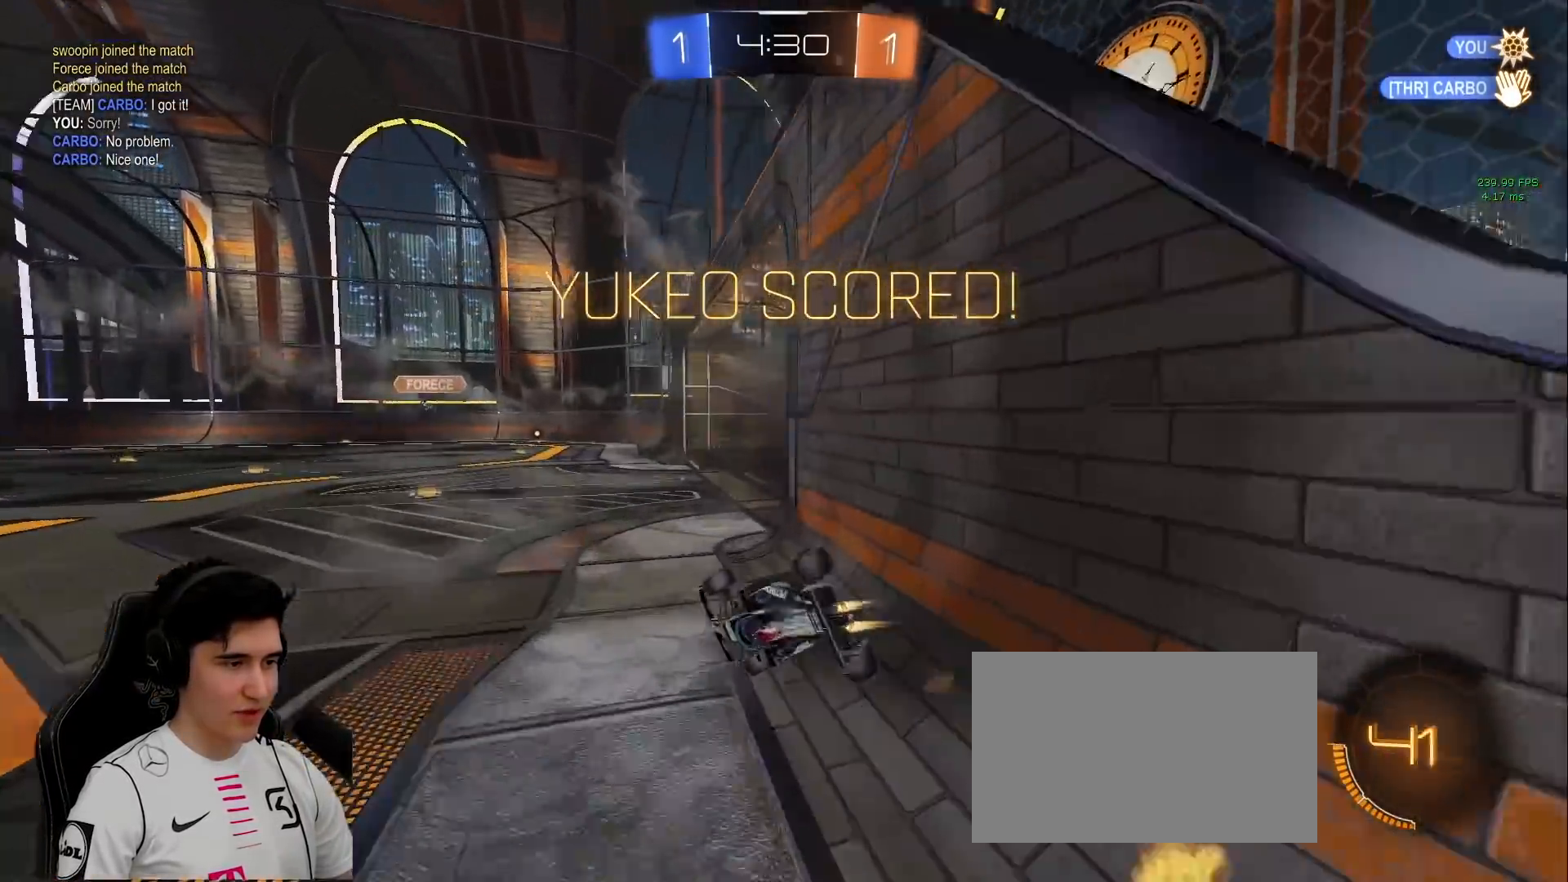
{"keys": ["a", "s", "shift", "space"], "mouse": ["right"], "events": [[33, "mouse_right", "down"], [33, "w", "down"], [83, "a", "up"], [183, "a", "down"], [233, "mouse_right", "up"], [367, "mouse_left", "up"], [367, "space", "down"], [367, "w", "up"], [417, "s", "down"], [500, "mouse_right", "down"]]}
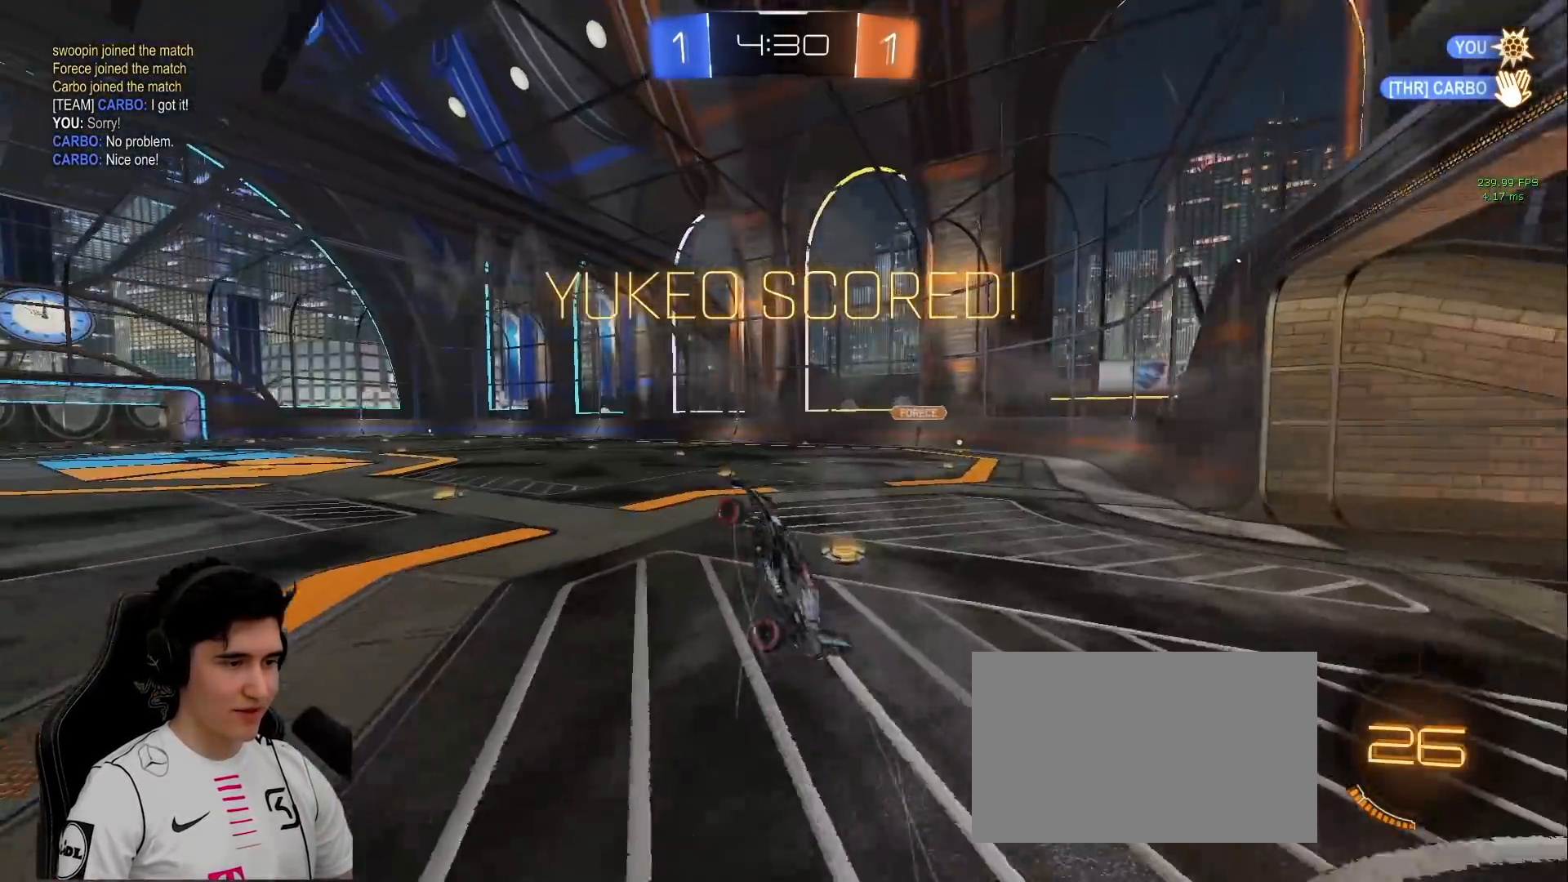
{"keys": [], "mouse": [], "events": [[50, "a", "up"], [50, "d", "down"], [100, "space", "up"], [150, "mouse_right", "up"], [200, "mouse_right", "down"], [283, "mouse_right", "up"], [333, "s", "up"], [383, "mouse_right", "down"], [383, "shift", "up"], [433, "d", "up"], [483, "mouse_right", "up"]]}
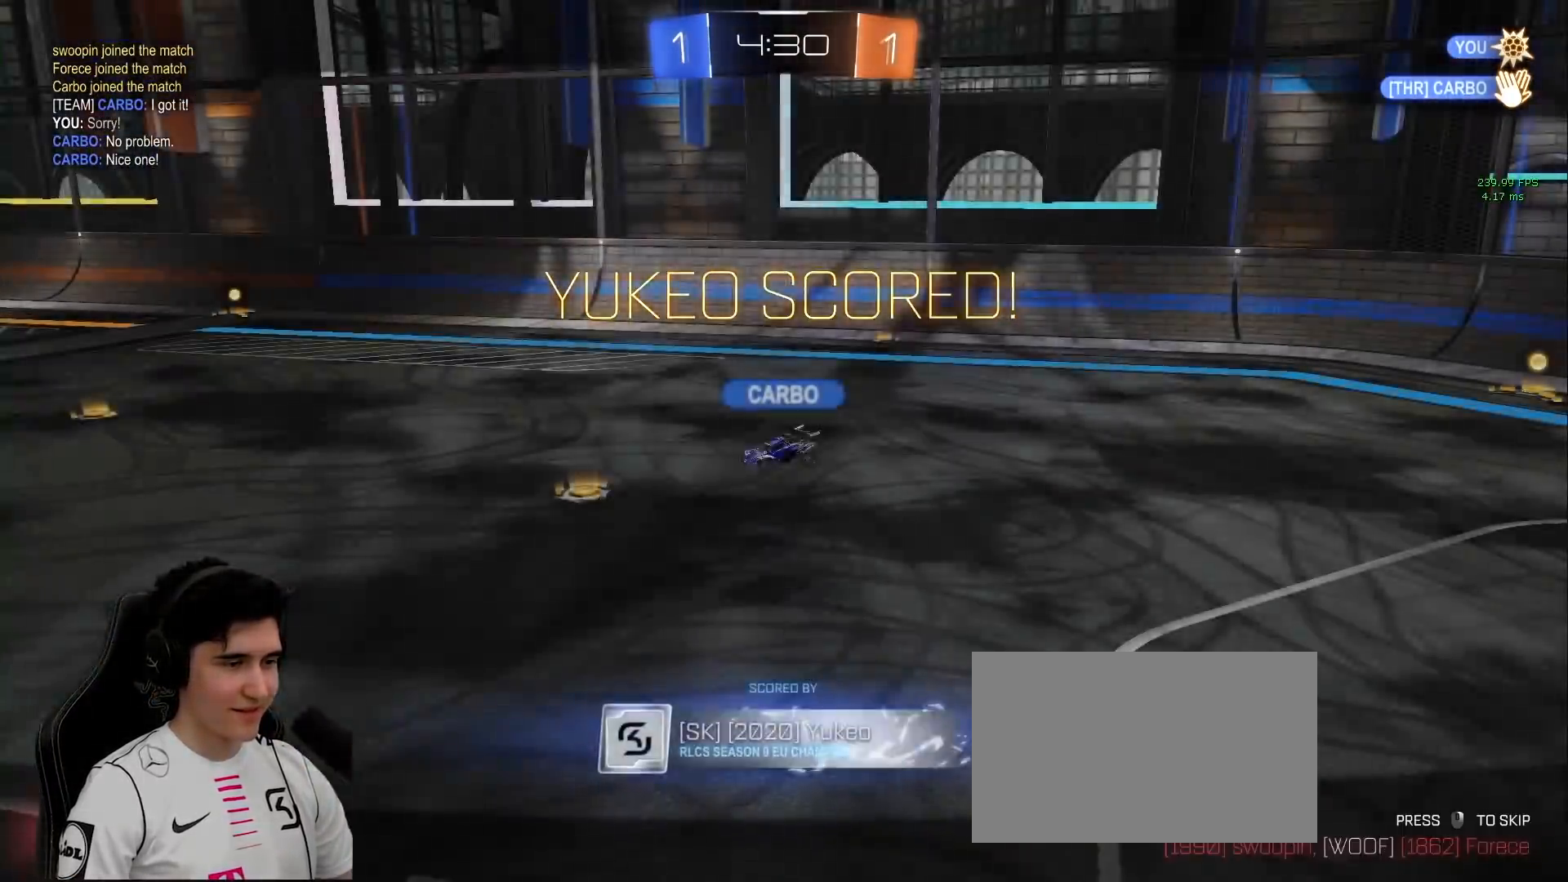
{"keys": ["w"], "mouse": [], "events": [[17, "mouse_right", "down"], [167, "mouse_right", "up"], [233, "w", "down"]]}
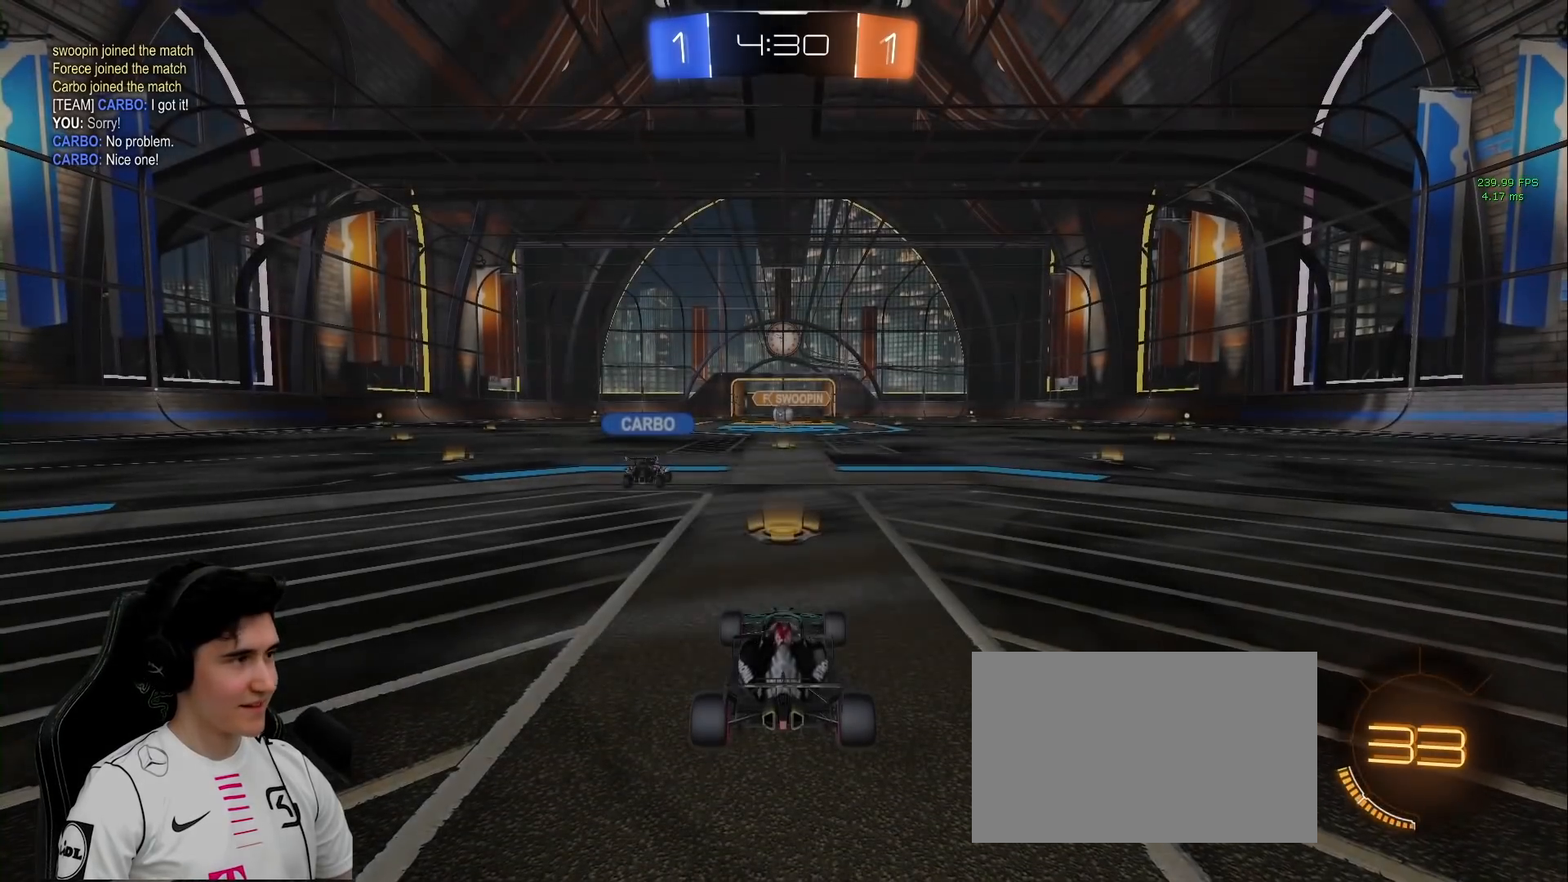
{"keys": ["w"], "mouse": [], "events": []}
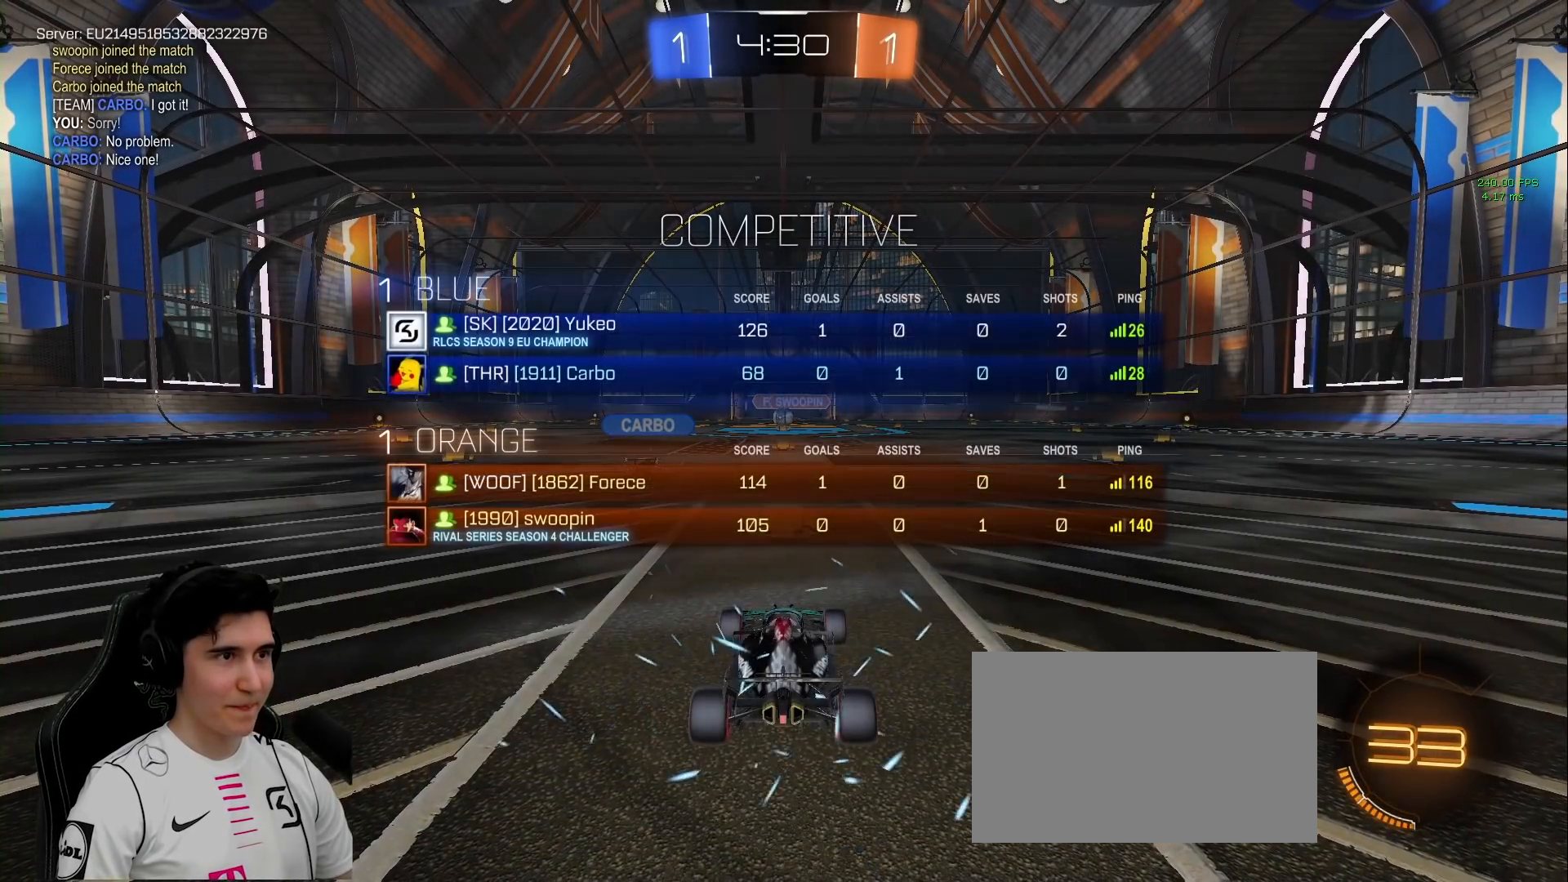
{"keys": ["w"], "mouse": [], "events": []}
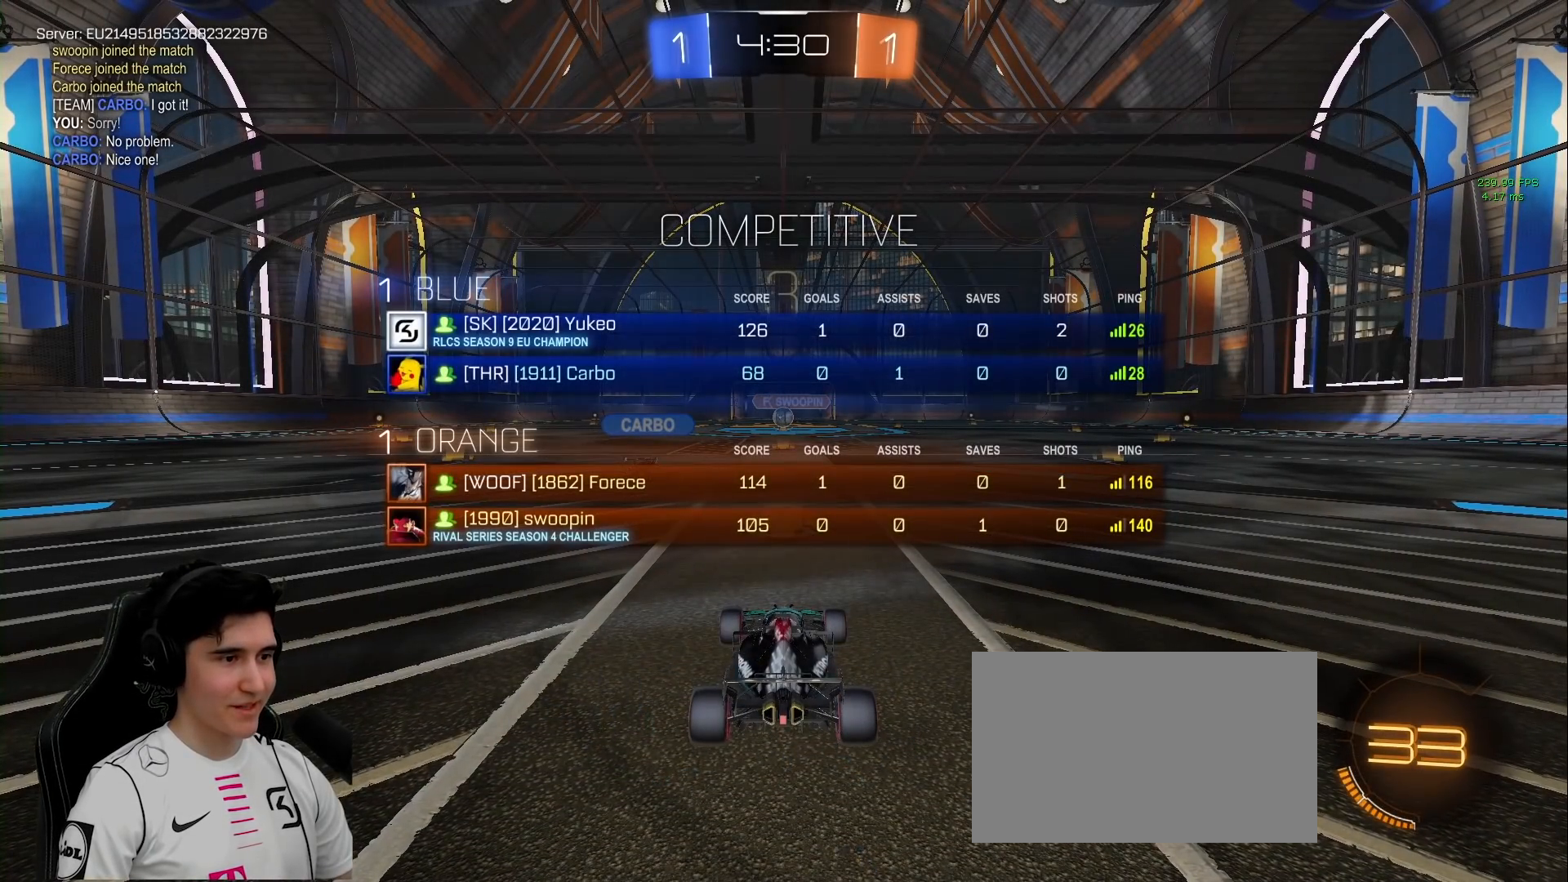
{"keys": ["w"], "mouse": ["left"], "events": [[33, "mouse_left", "down"]]}
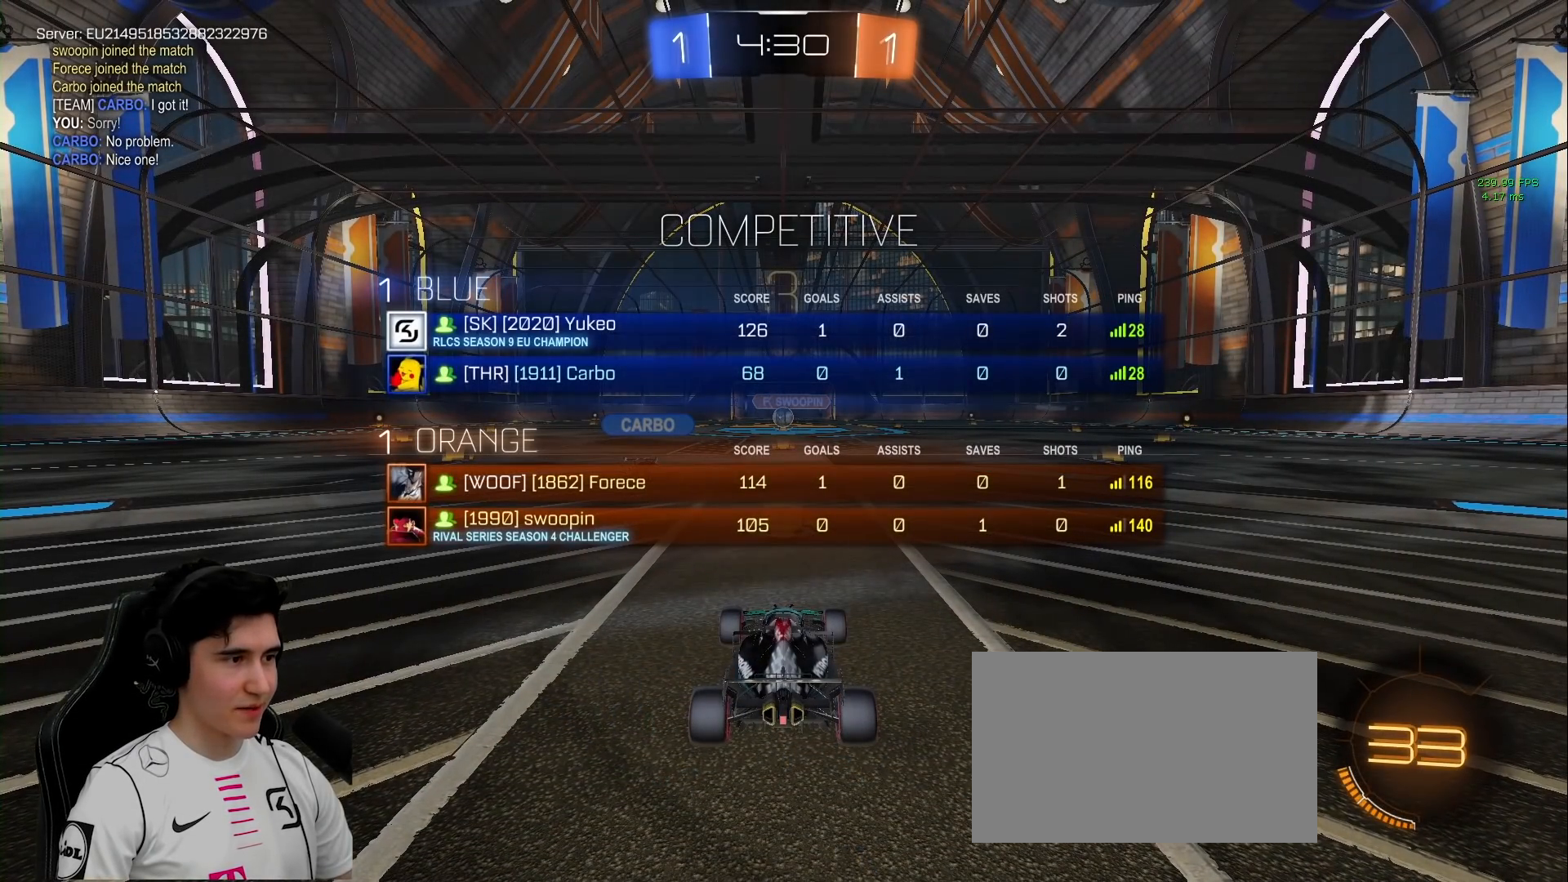
{"keys": ["w"], "mouse": ["left"], "events": [[33, "mouse_left", "up"], [267, "mouse_left", "down"]]}
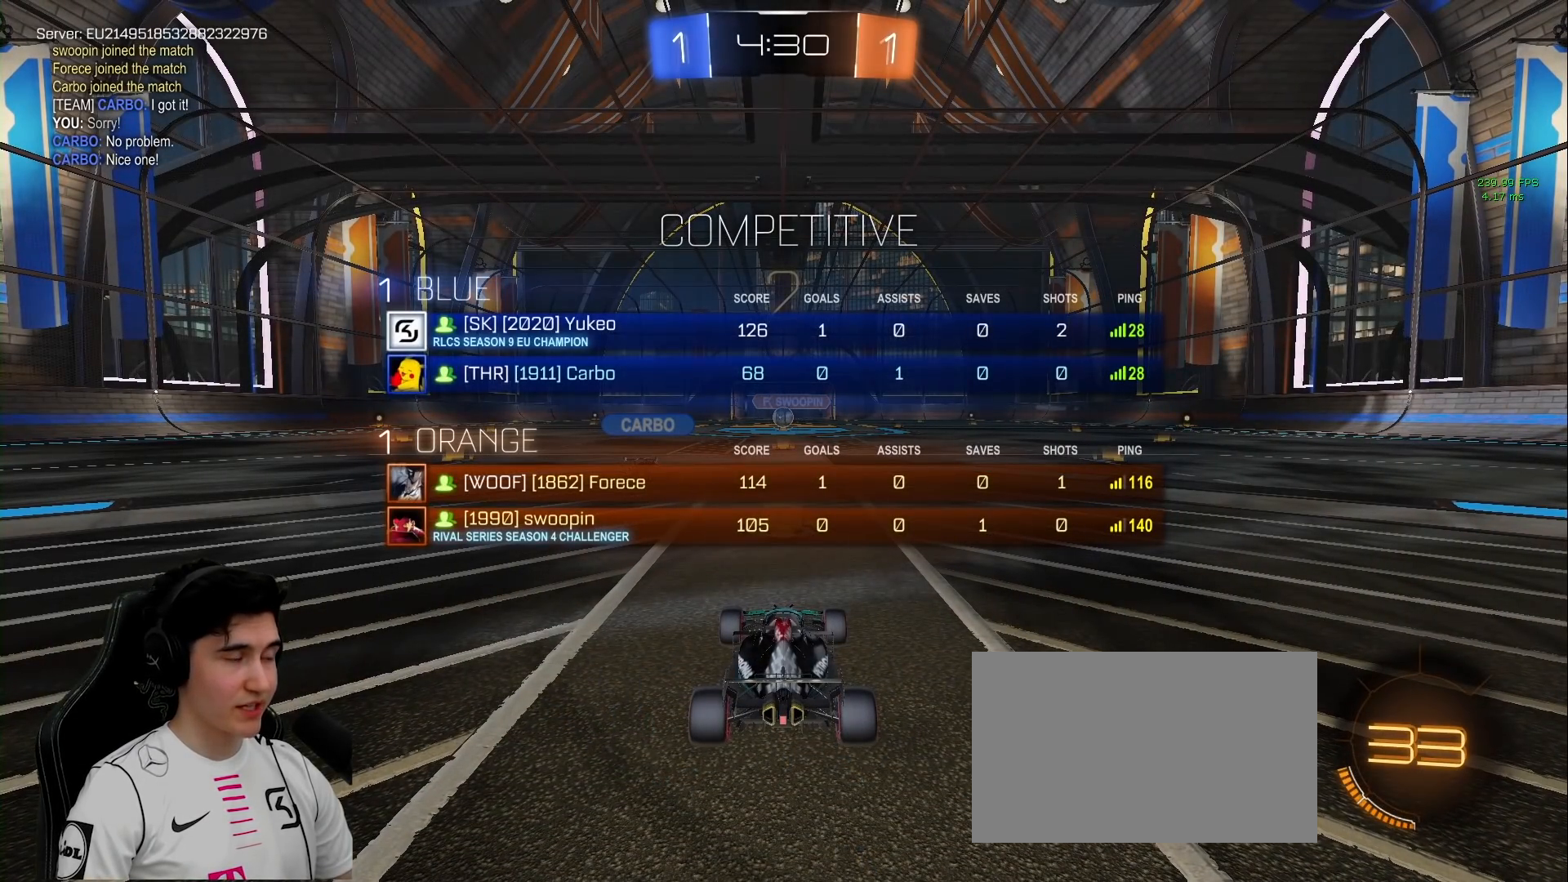
{"keys": ["w"], "mouse": [], "events": [[283, "mouse_left", "up"]]}
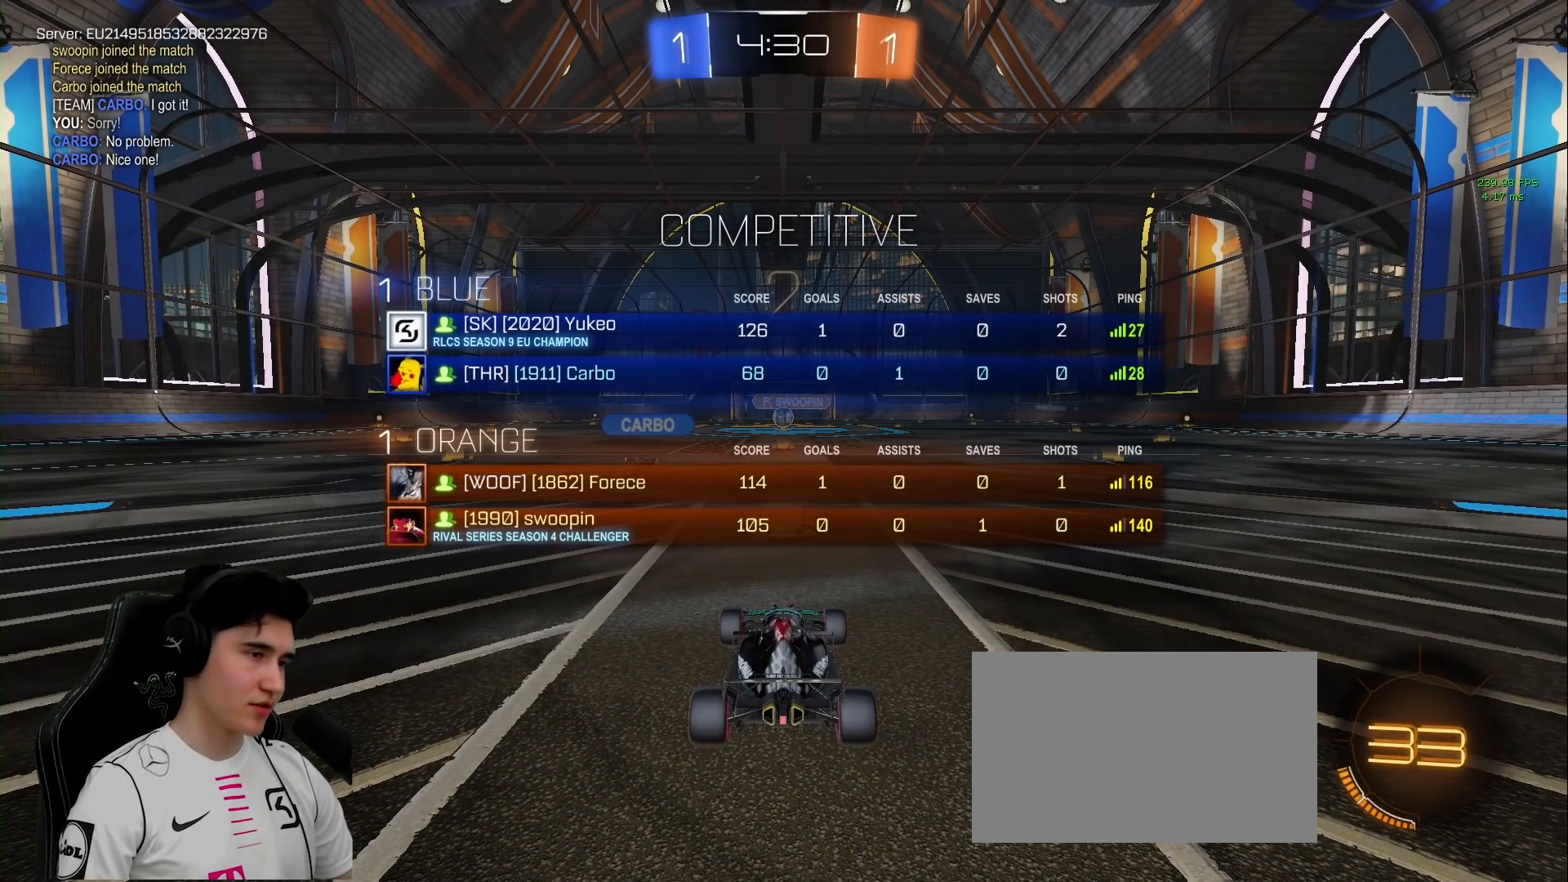
{"keys": ["w"], "mouse": [], "events": [[117, "mouse_left", "down"], [300, "space", "down"], [450, "mouse_left", "up"], [450, "space", "up"]]}
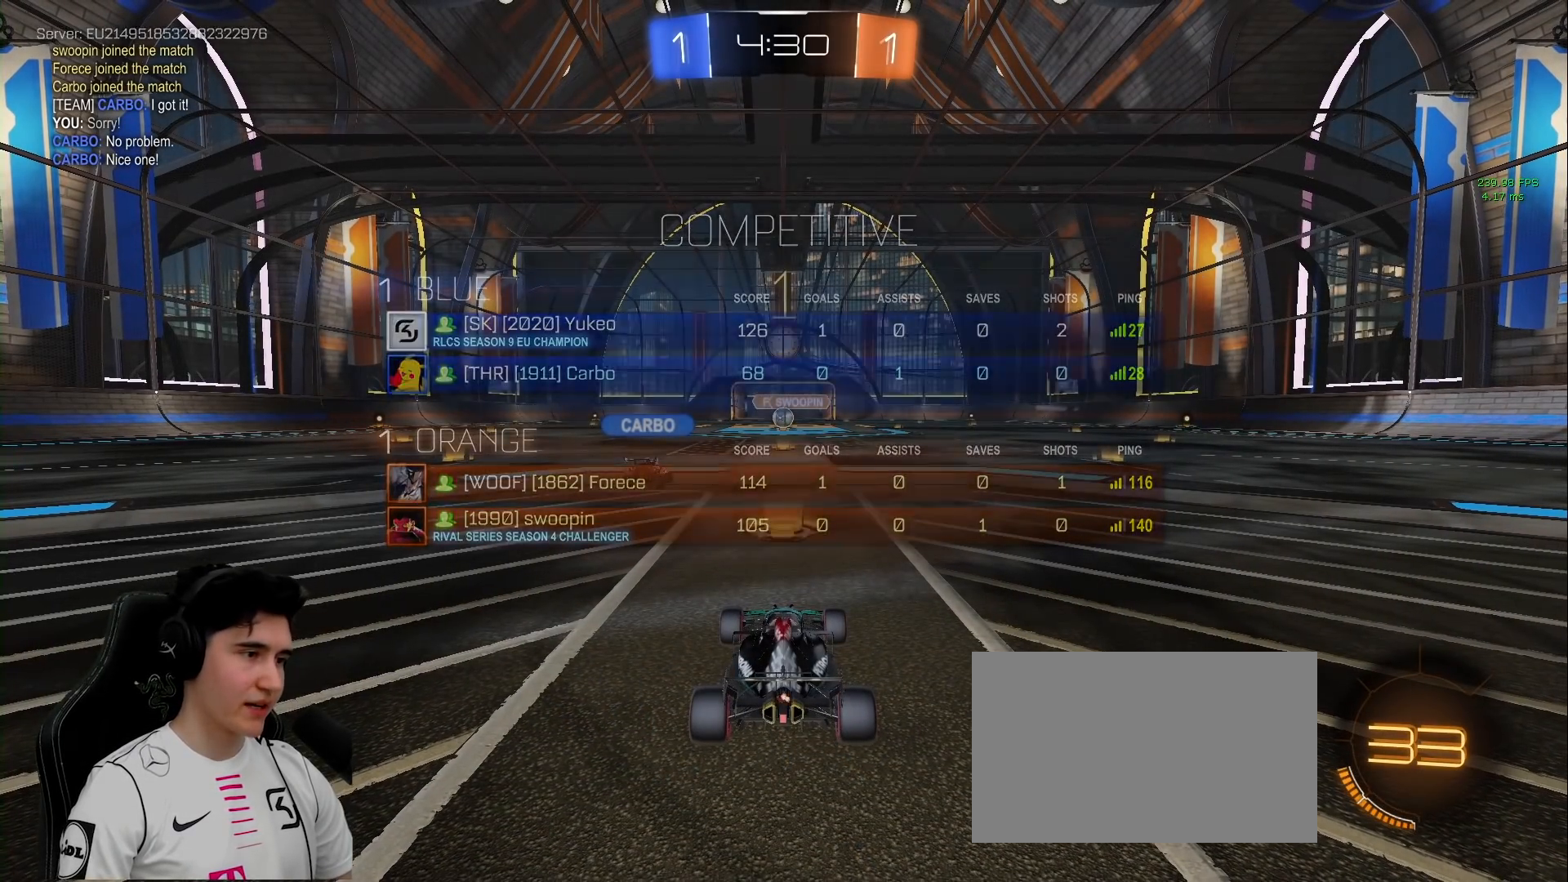
{"keys": ["w"], "mouse": ["left"], "events": [[33, "space", "down"], [133, "mouse_left", "down"], [183, "space", "up"], [233, "space", "down"], [417, "space", "up"]]}
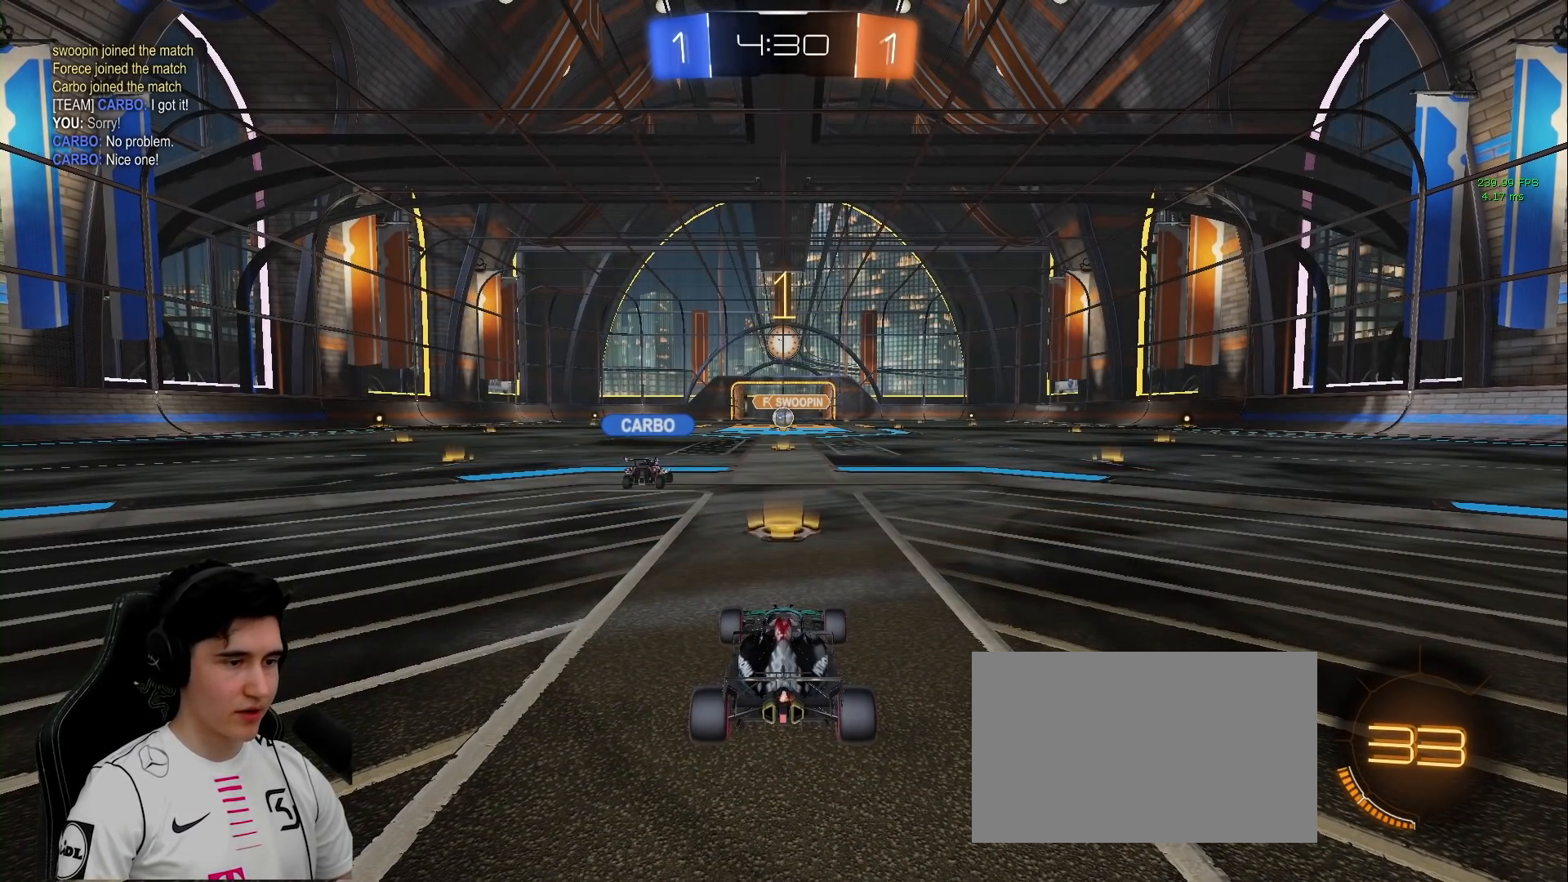
{"keys": ["w"], "mouse": ["left", "right"], "events": [[433, "mouse_right", "down"]]}
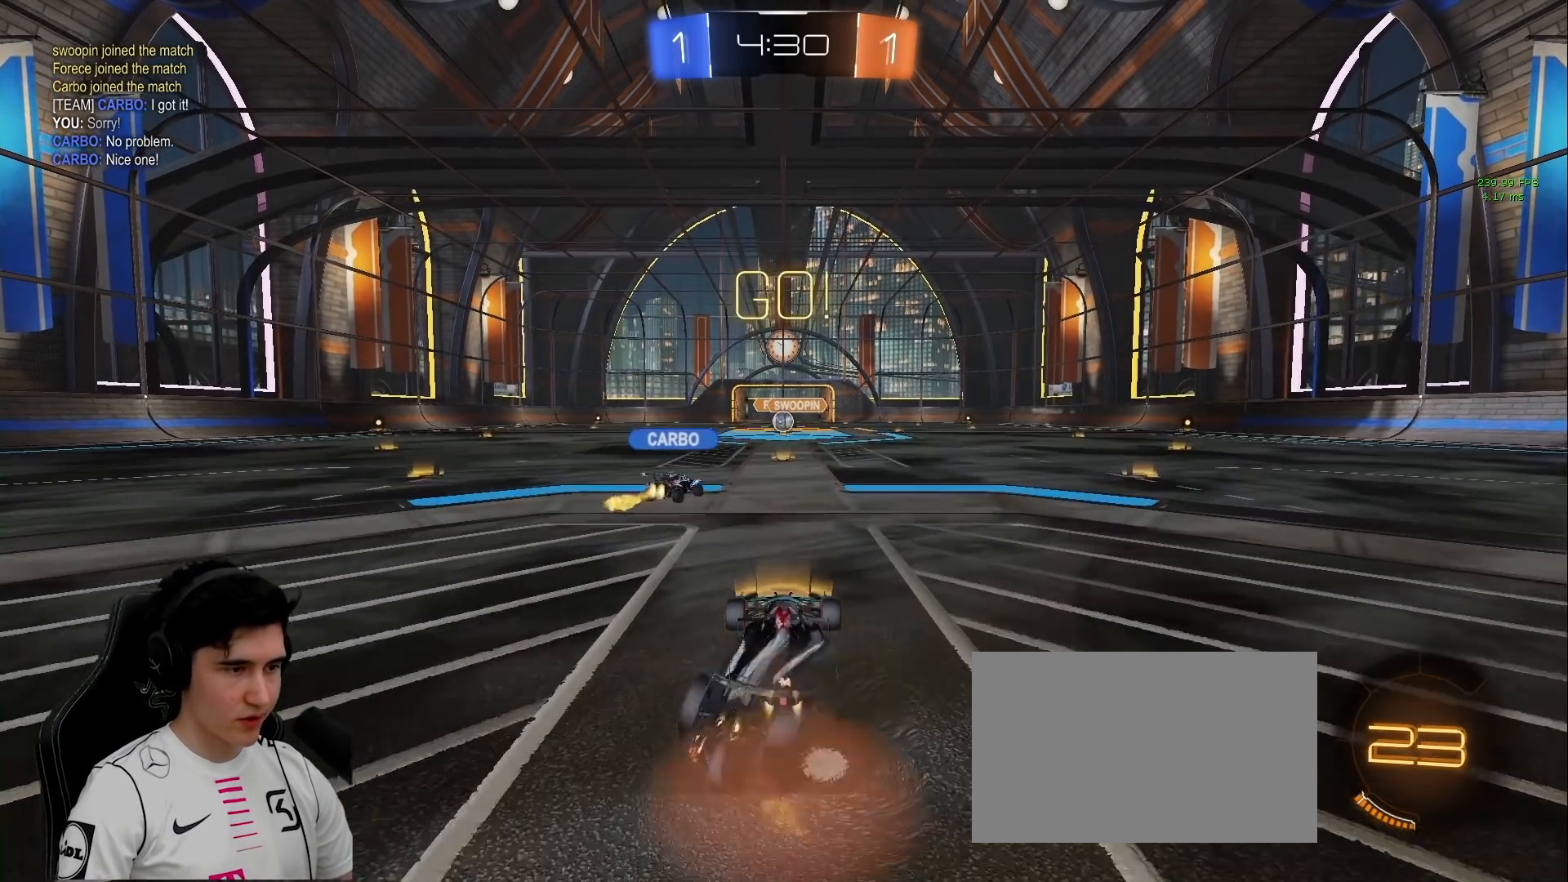
{"keys": ["w"], "mouse": [], "events": [[17, "mouse_right", "up"], [67, "mouse_right", "down"], [267, "mouse_left", "up"], [267, "mouse_right", "up"], [350, "space", "down"], [400, "space", "up"]]}
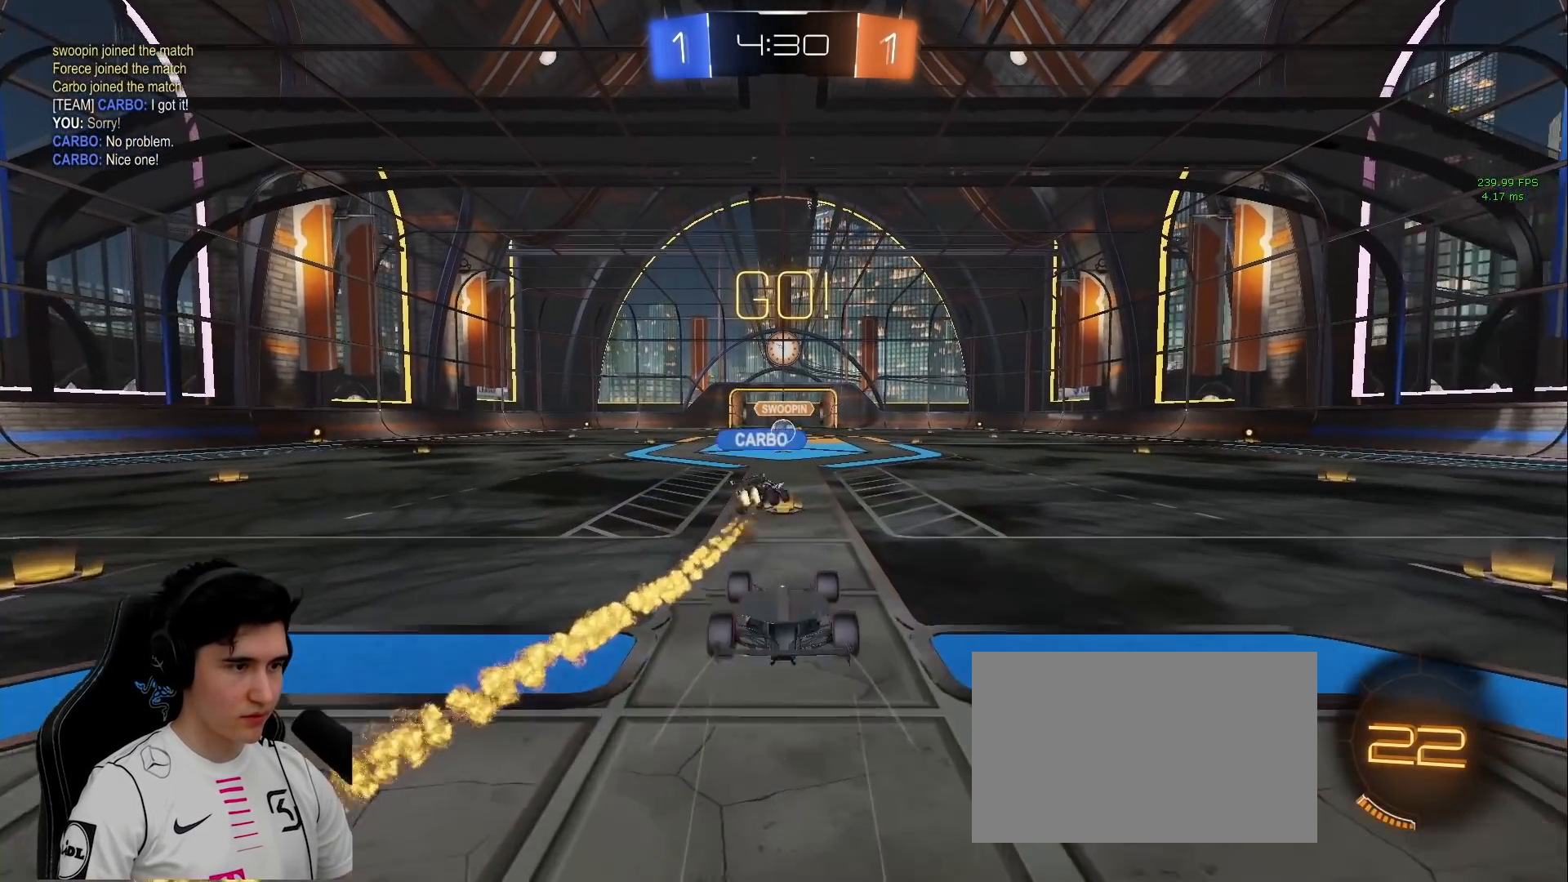
{"keys": ["space", "w"], "mouse": [], "events": [[500, "space", "down"]]}
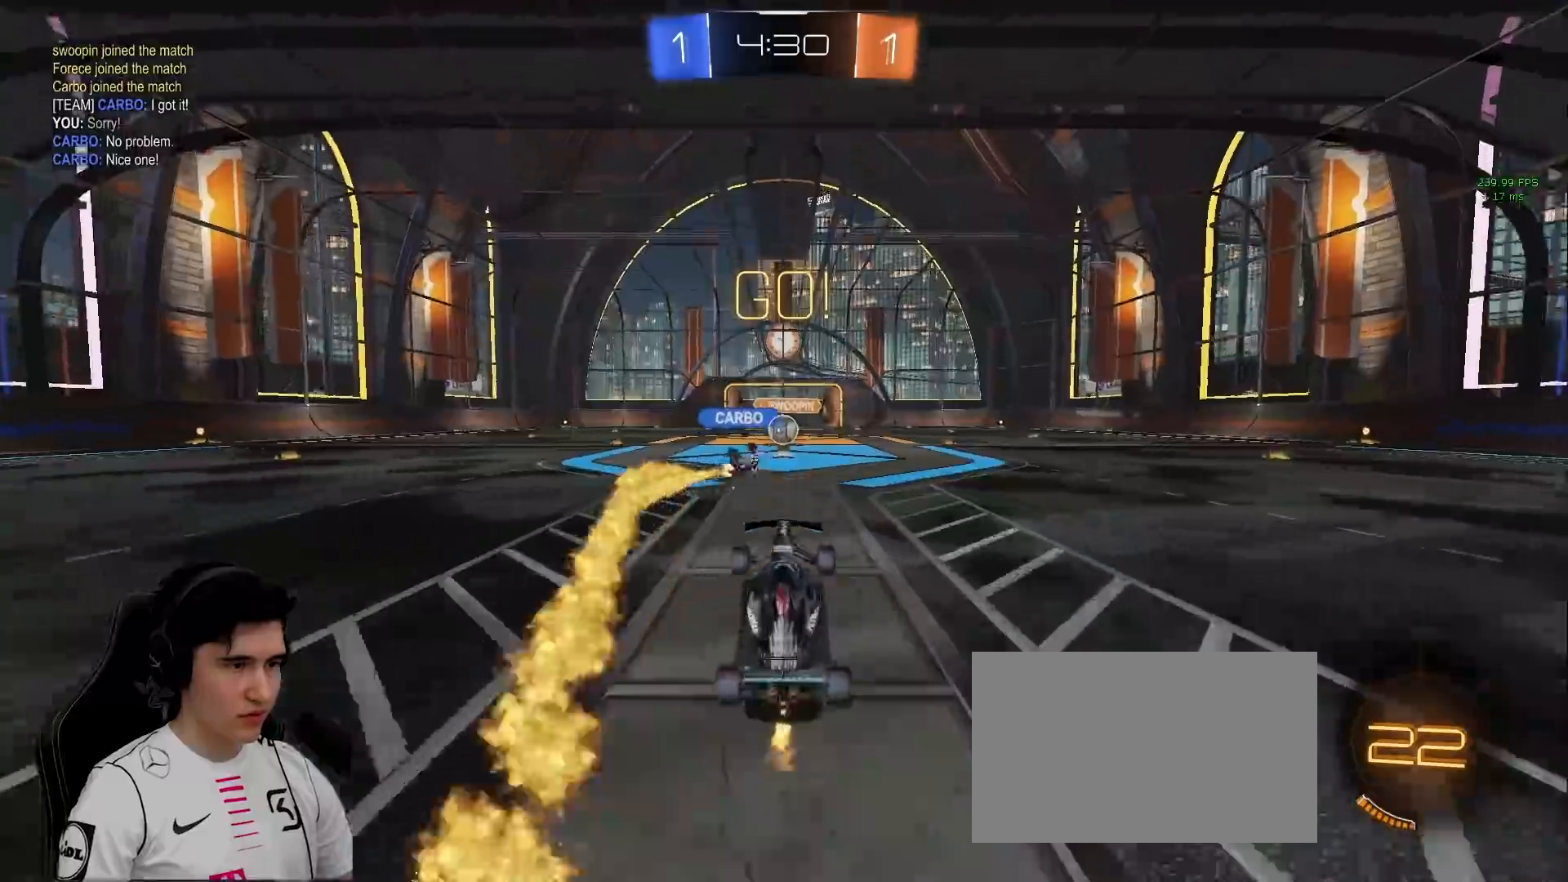
{"keys": ["w"], "mouse": [], "events": [[150, "d", "down"], [150, "space", "up"], [233, "d", "up"]]}
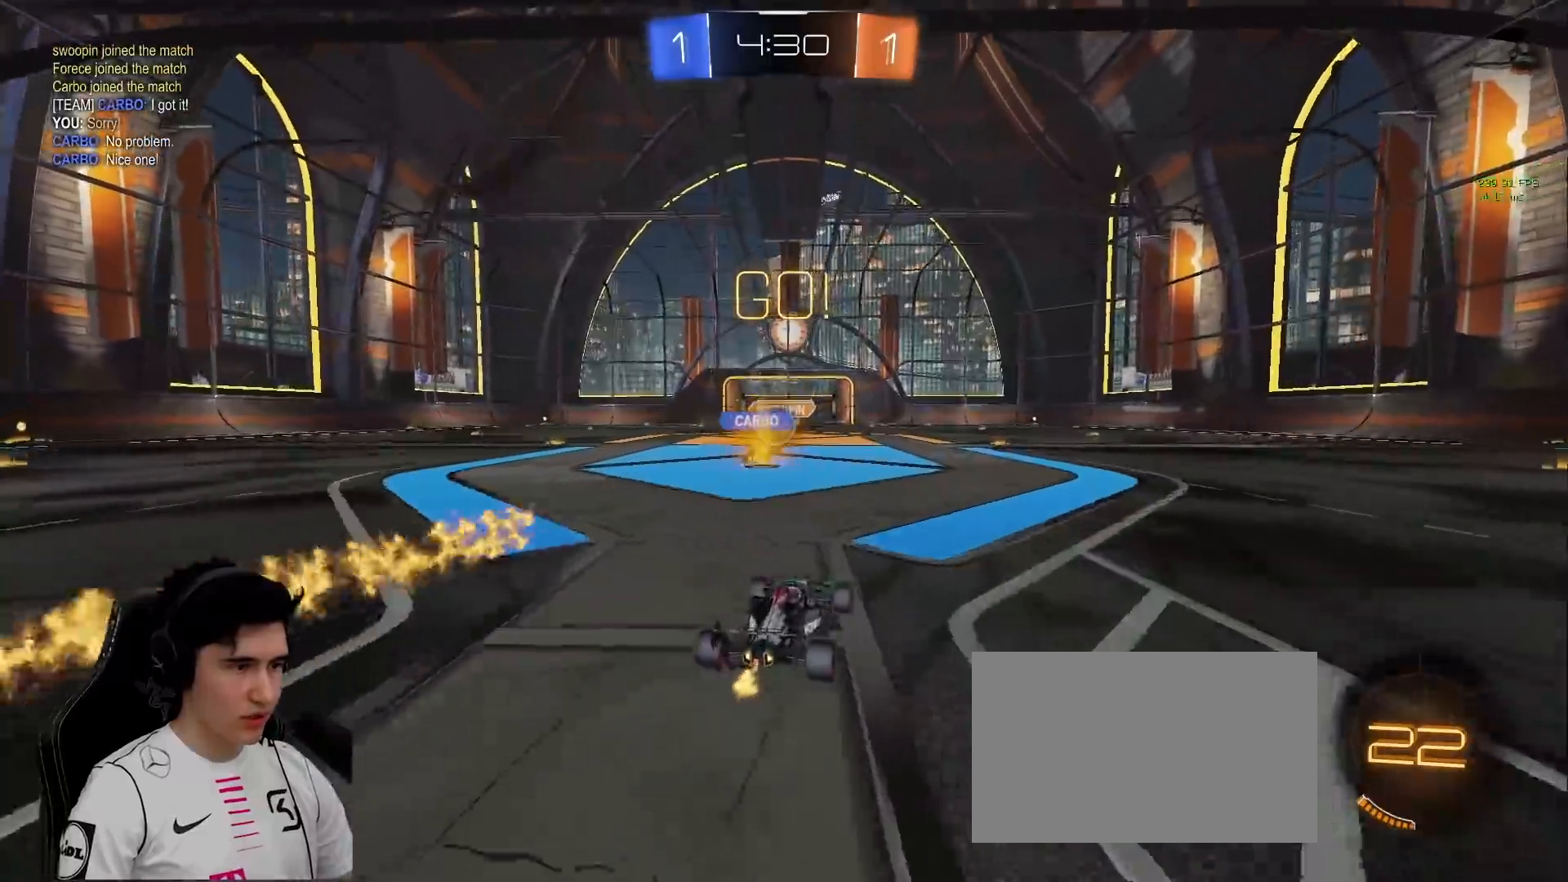
{"keys": ["d", "w"], "mouse": [], "events": [[67, "a", "down"], [167, "a", "up"], [400, "d", "down"]]}
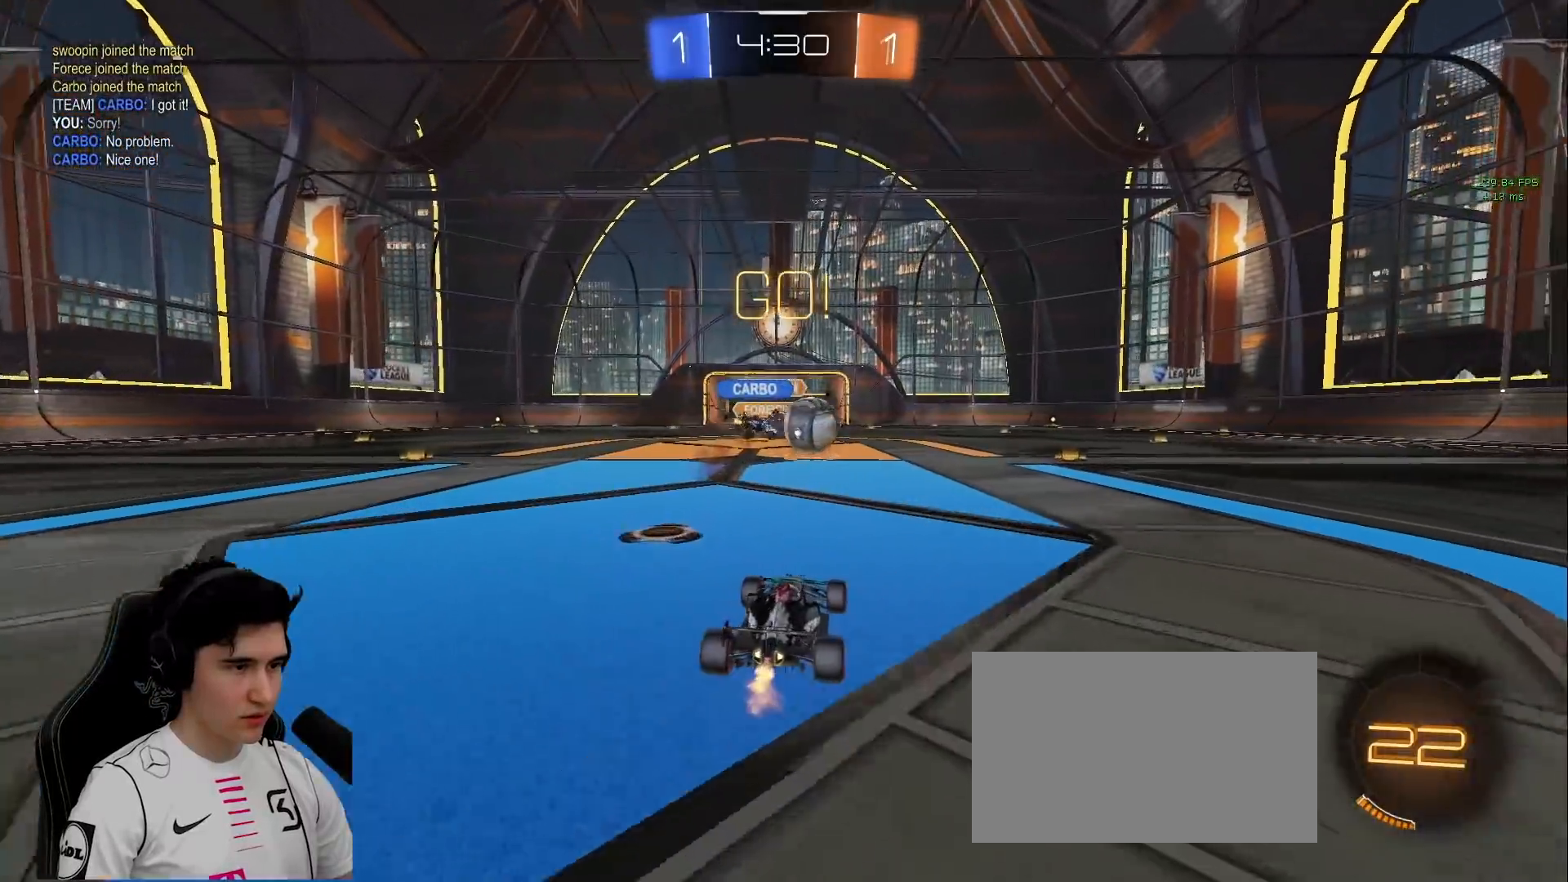
{"keys": ["w"], "mouse": ["left"], "events": [[33, "mouse_left", "down"], [267, "d", "up"], [367, "d", "down"], [467, "d", "up"]]}
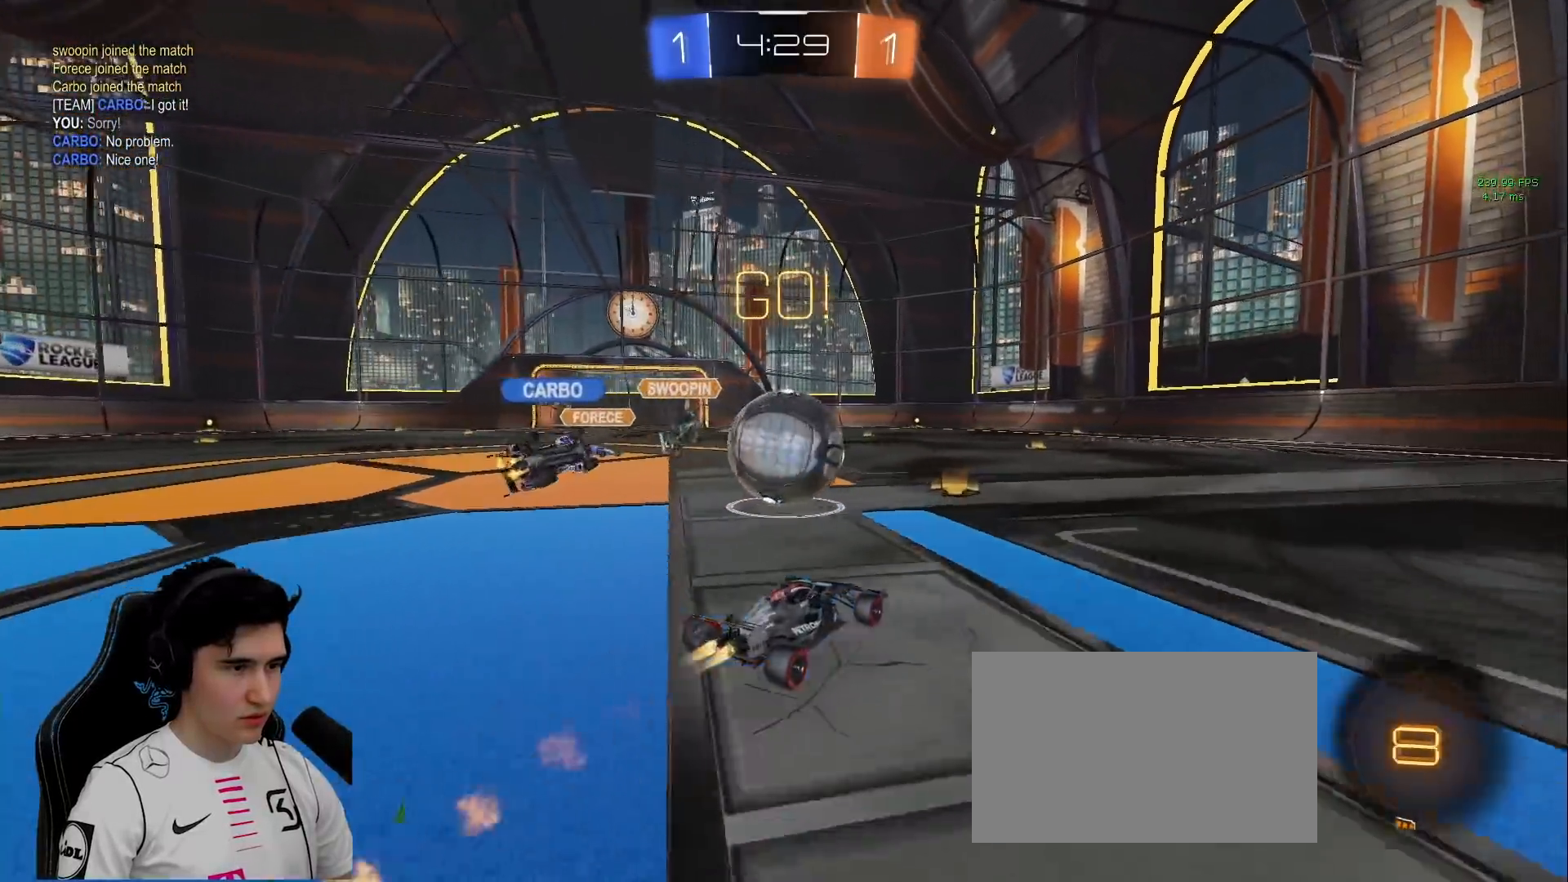
{"keys": ["a", "shift"], "mouse": ["left", "right"], "events": [[50, "mouse_right", "down"], [50, "w", "up"], [100, "a", "down"], [100, "shift", "down"], [150, "mouse_right", "up"], [200, "mouse_right", "down"]]}
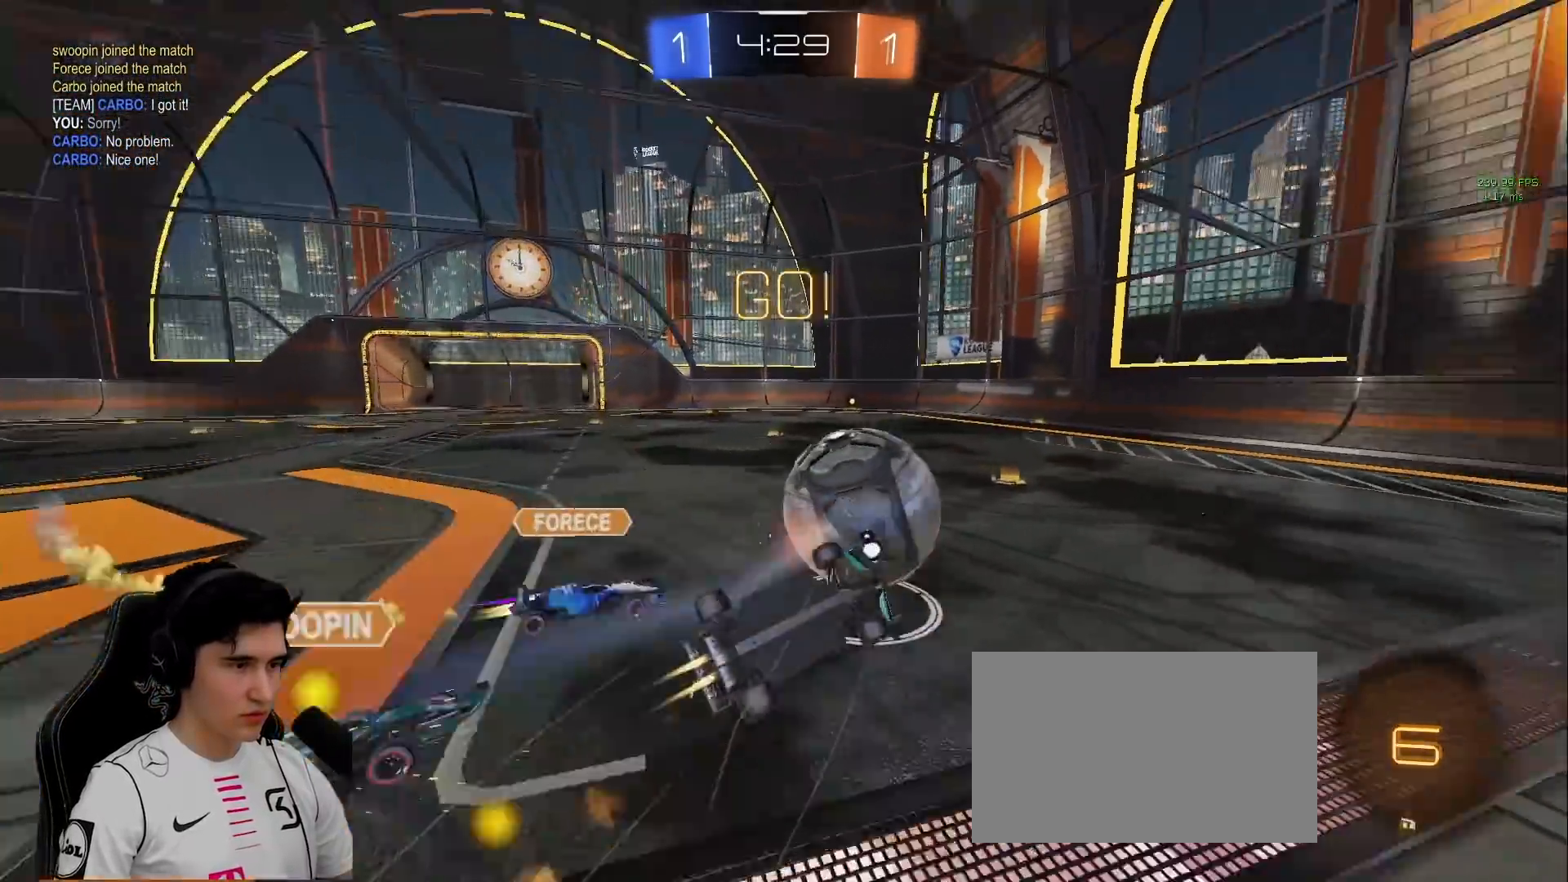
{"keys": ["a", "w"], "mouse": ["left"], "events": [[17, "w", "down"], [167, "mouse_right", "up"], [300, "shift", "up"]]}
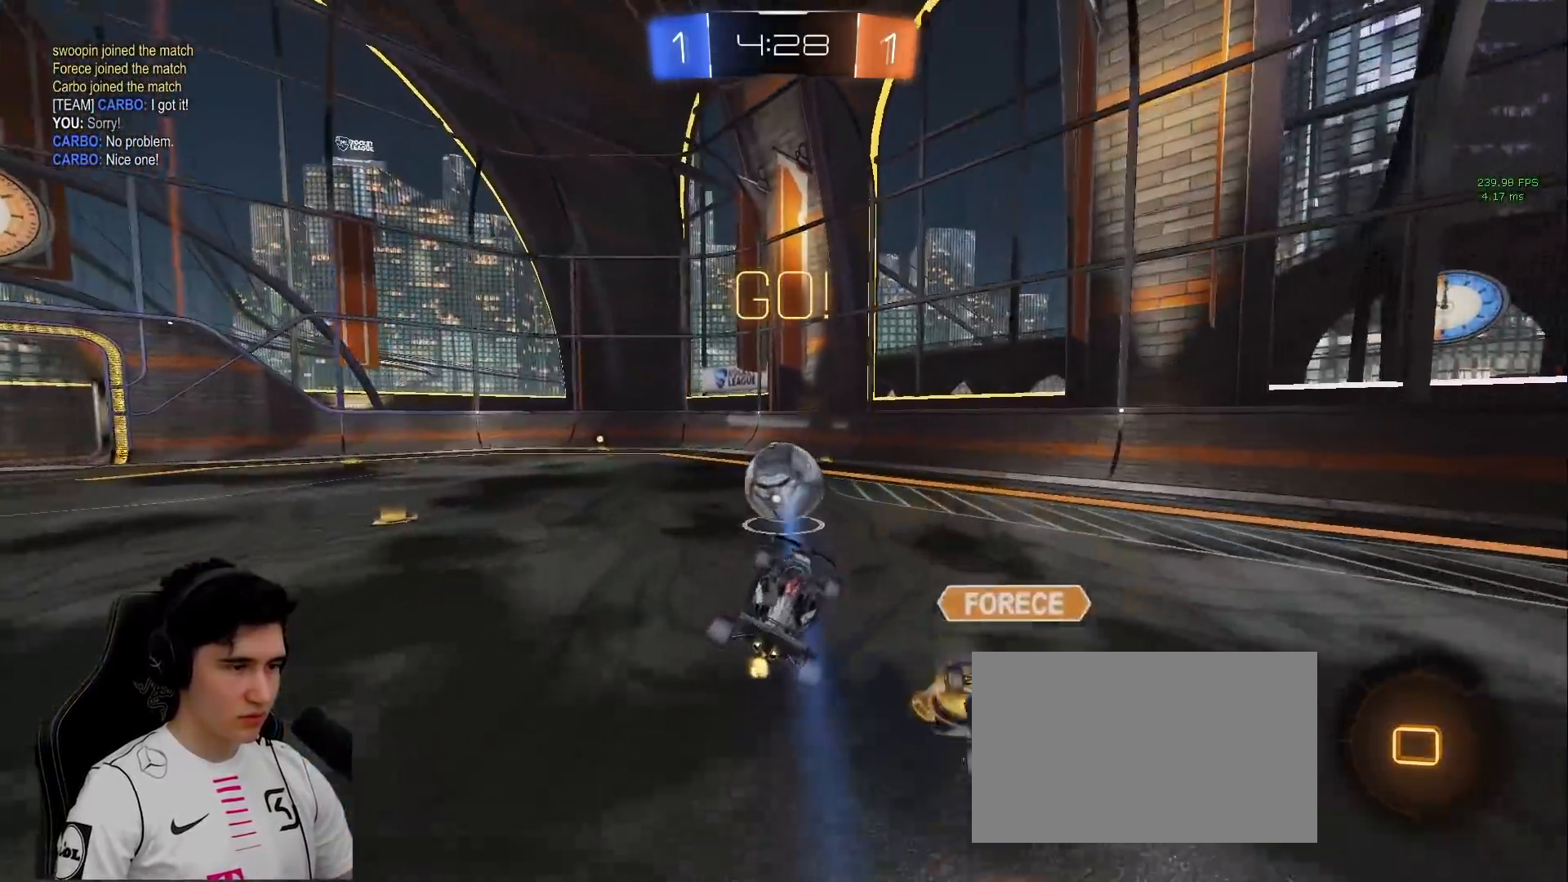
{"keys": ["a", "w"], "mouse": ["left"], "events": [[33, "a", "up"], [33, "mouse_left", "up"], [83, "w", "up"], [317, "d", "down"], [317, "mouse_left", "down"], [367, "w", "down"], [467, "d", "up"], [500, "a", "down"]]}
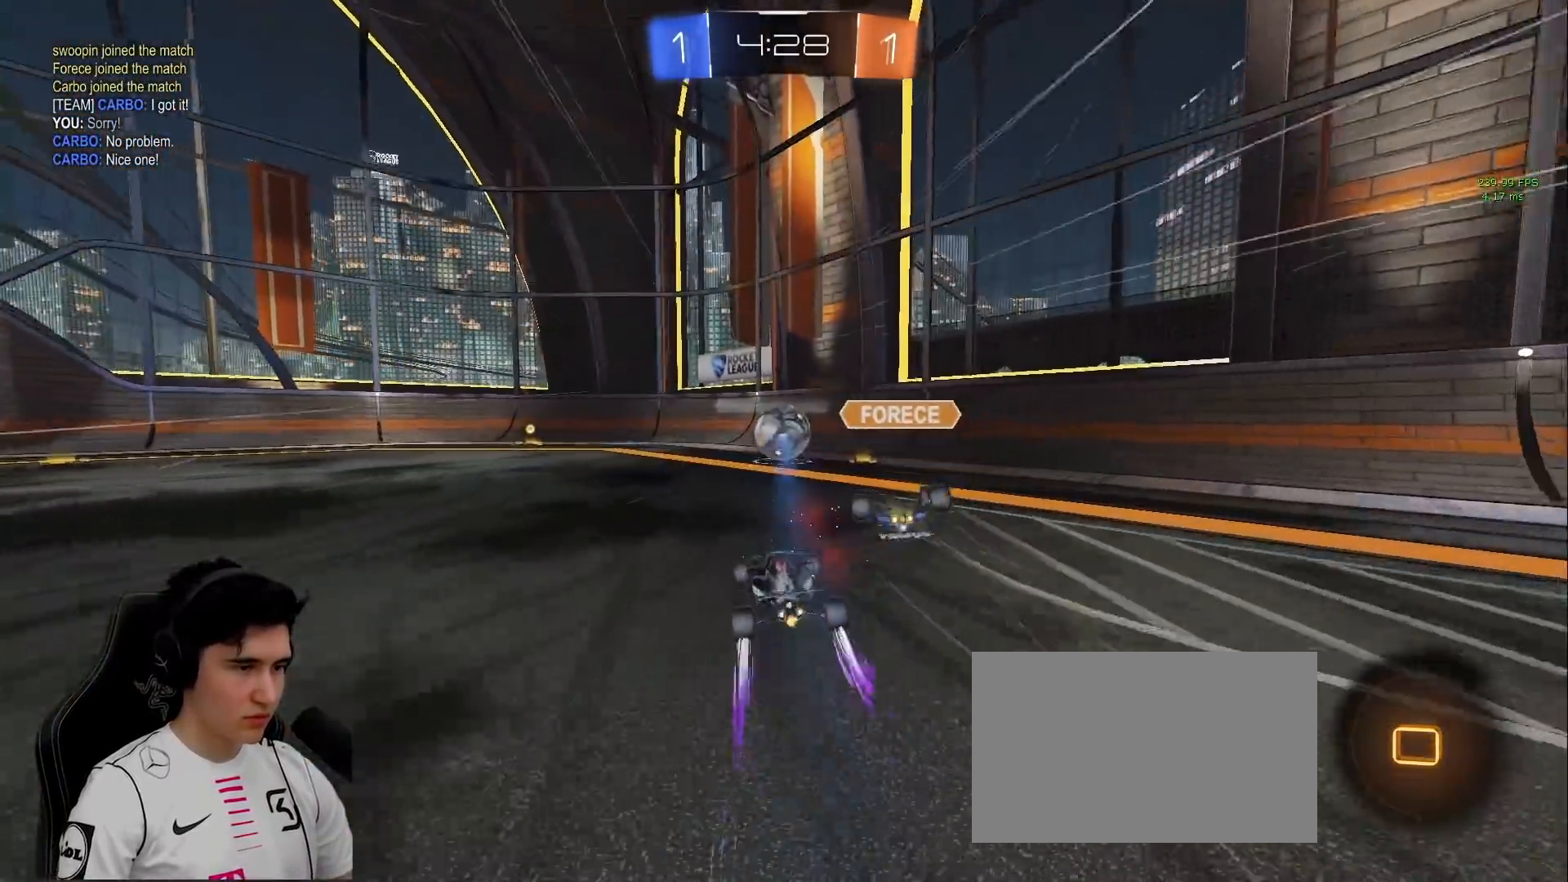
{"keys": ["w"], "mouse": [], "events": [[333, "mouse_left", "up"], [383, "a", "up"], [383, "mouse_right", "down"], [483, "mouse_right", "up"]]}
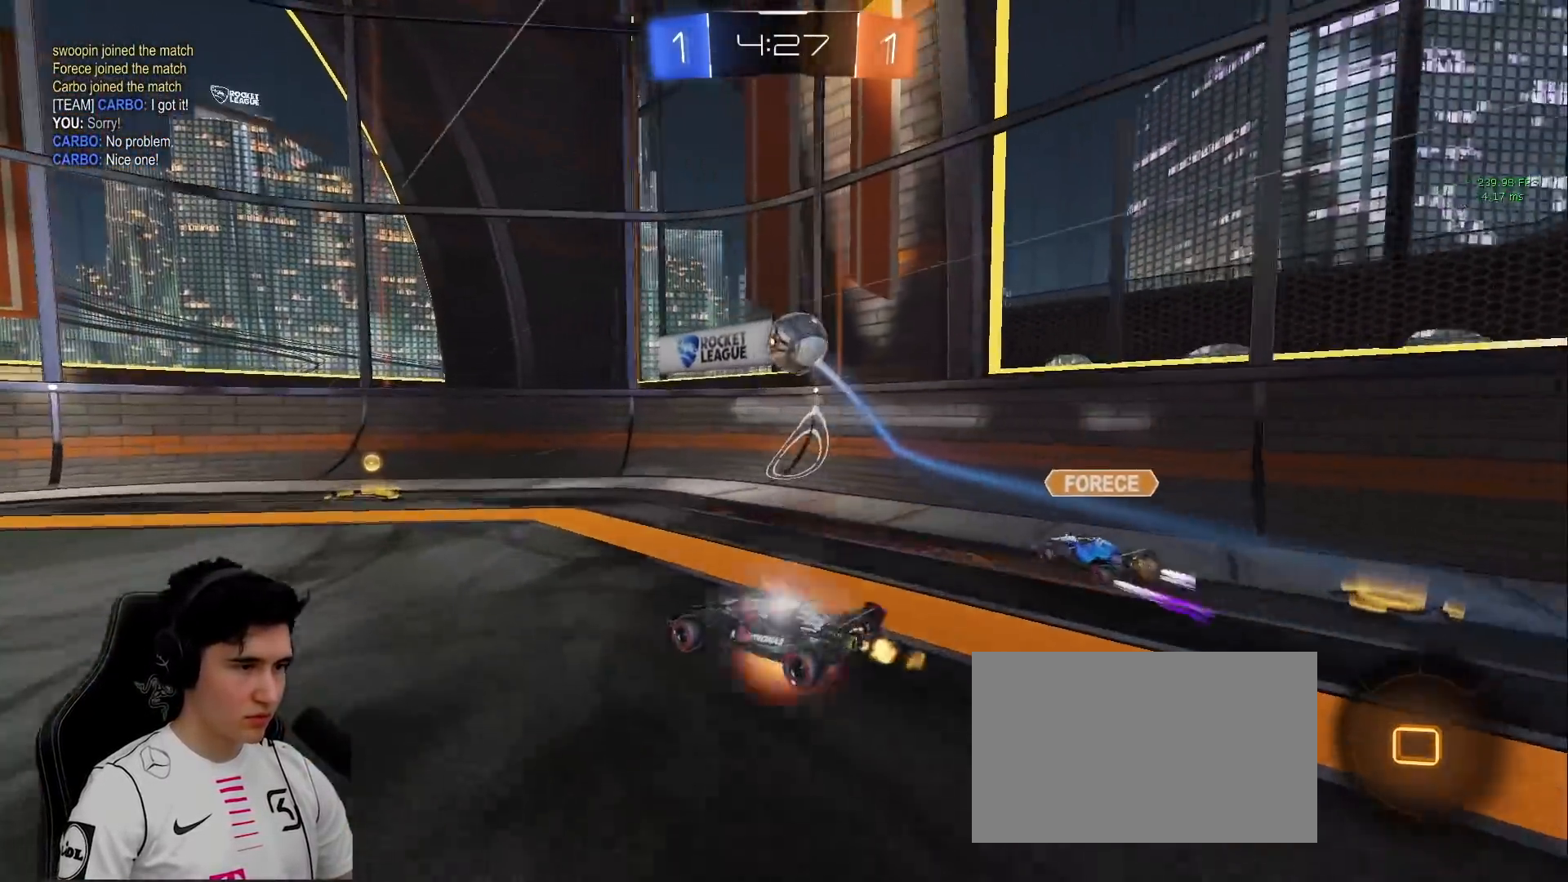
{"keys": [], "mouse": [], "events": [[17, "mouse_right", "down"], [217, "mouse_right", "up"], [300, "w", "up"]]}
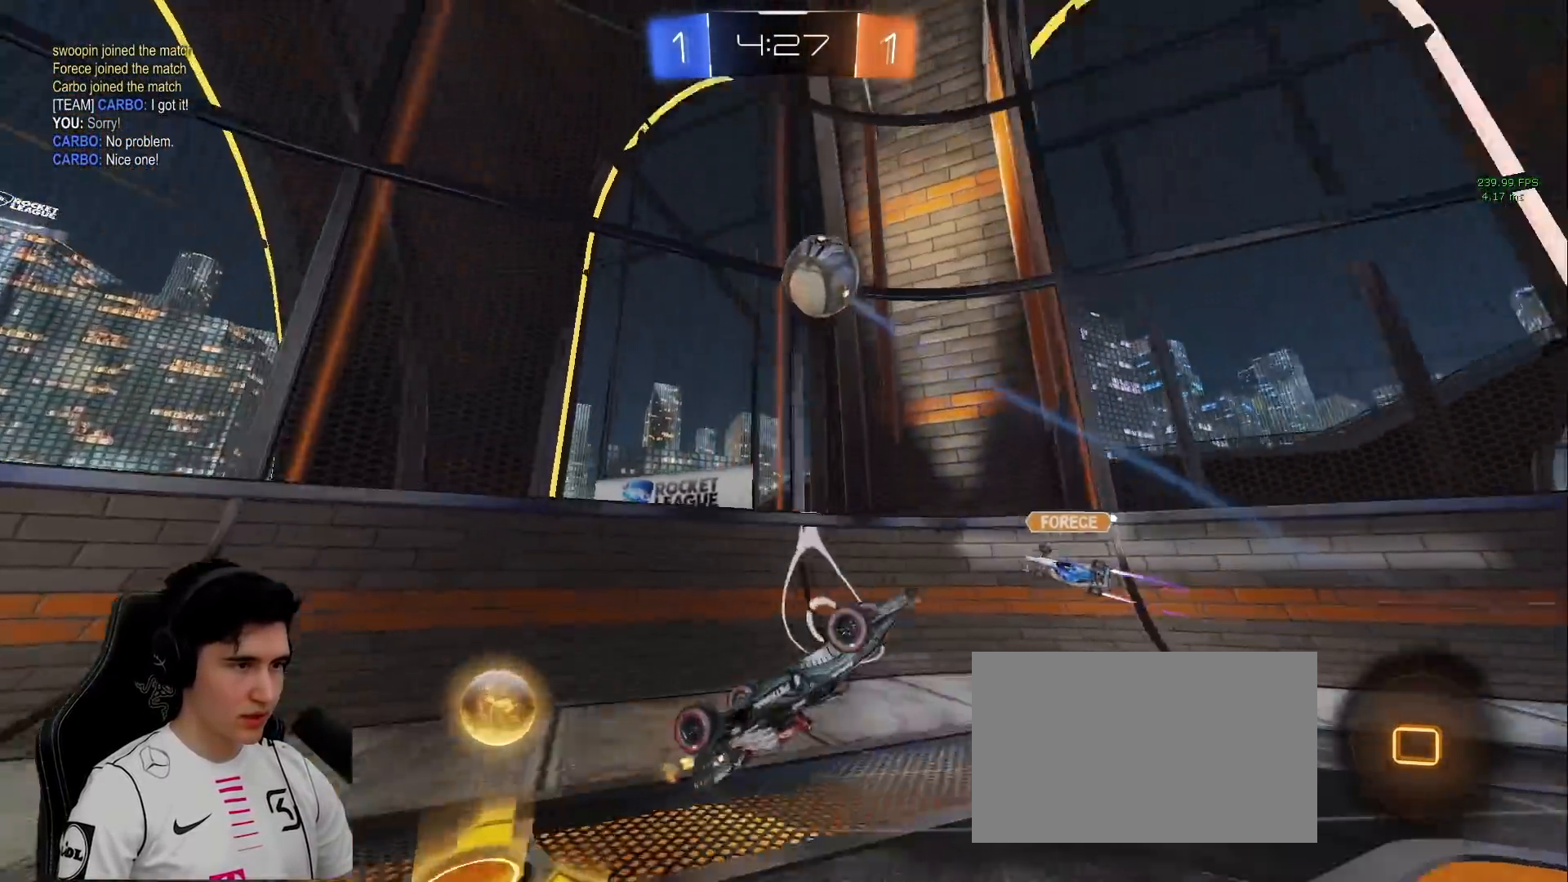
{"keys": ["a", "shift", "w"], "mouse": ["left"], "events": [[83, "a", "down"], [183, "w", "down"], [467, "mouse_left", "down"], [500, "shift", "down"]]}
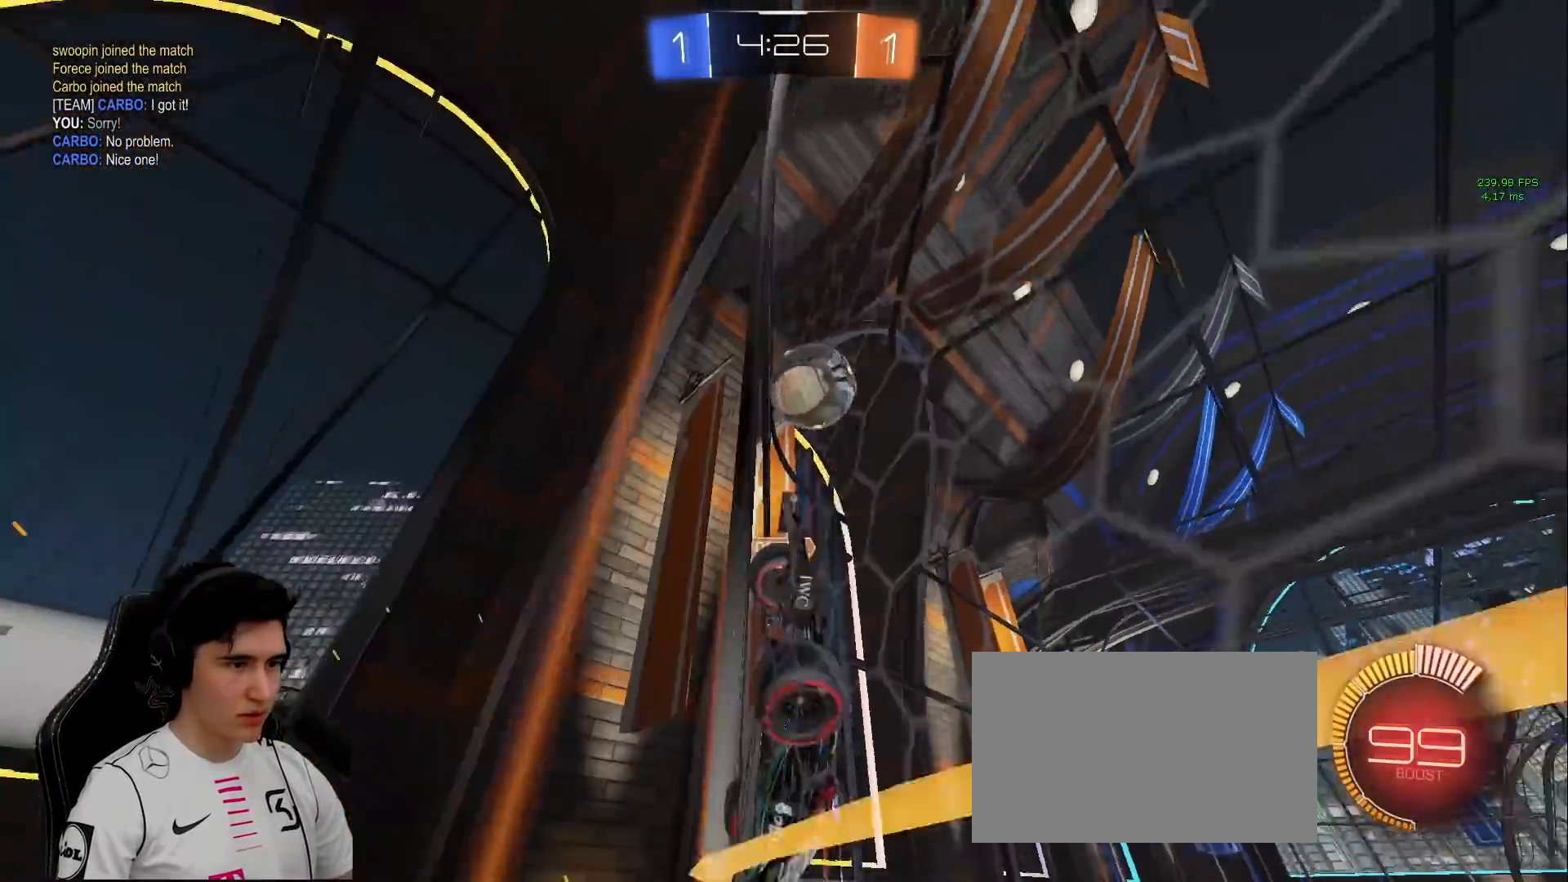
{"keys": ["d", "w"], "mouse": ["left"], "events": [[100, "shift", "up"], [283, "a", "up"], [433, "d", "down"]]}
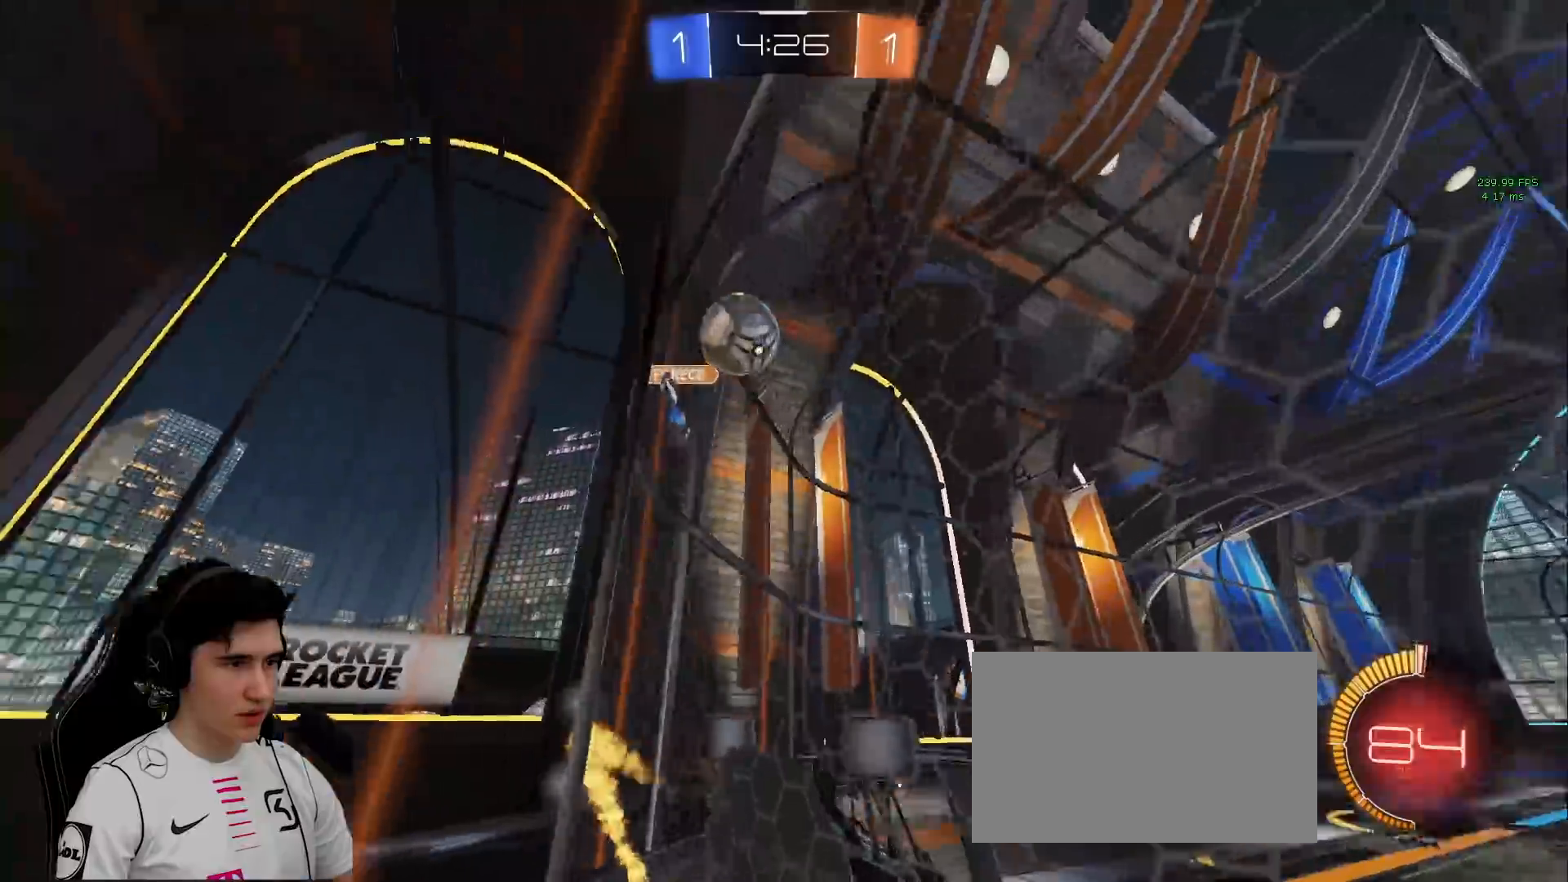
{"keys": ["a", "w"], "mouse": [], "events": [[117, "mouse_left", "up"], [200, "d", "up"], [333, "a", "down"]]}
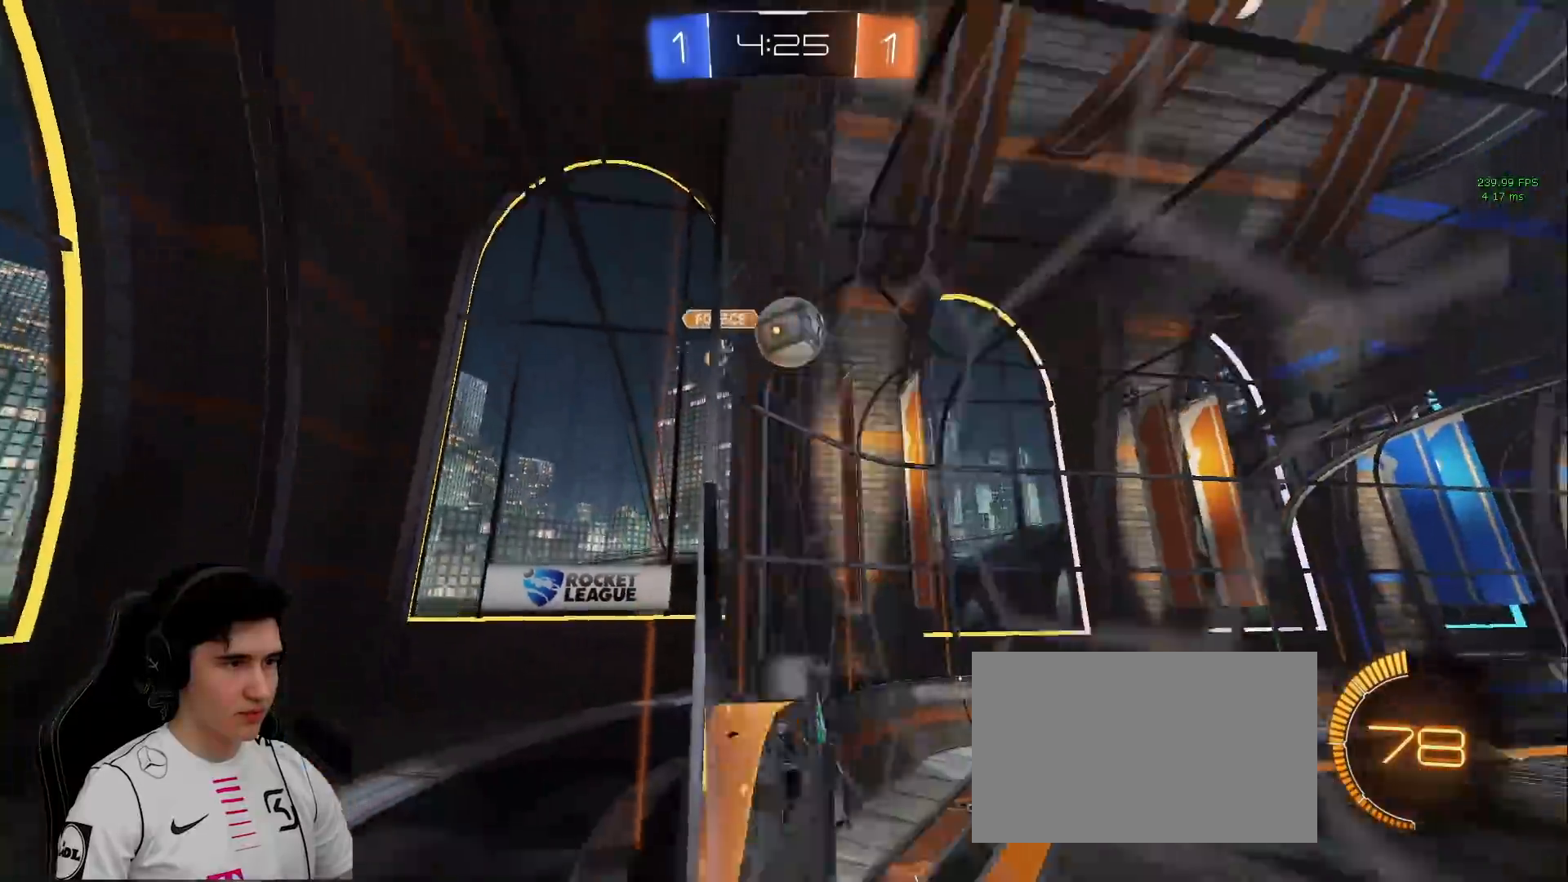
{"keys": ["d", "s", "shift"], "mouse": ["left", "right"], "events": [[267, "w", "up"], [317, "s", "down"], [367, "mouse_left", "down"], [367, "mouse_right", "down"], [417, "a", "up"], [417, "d", "down"], [500, "shift", "down"]]}
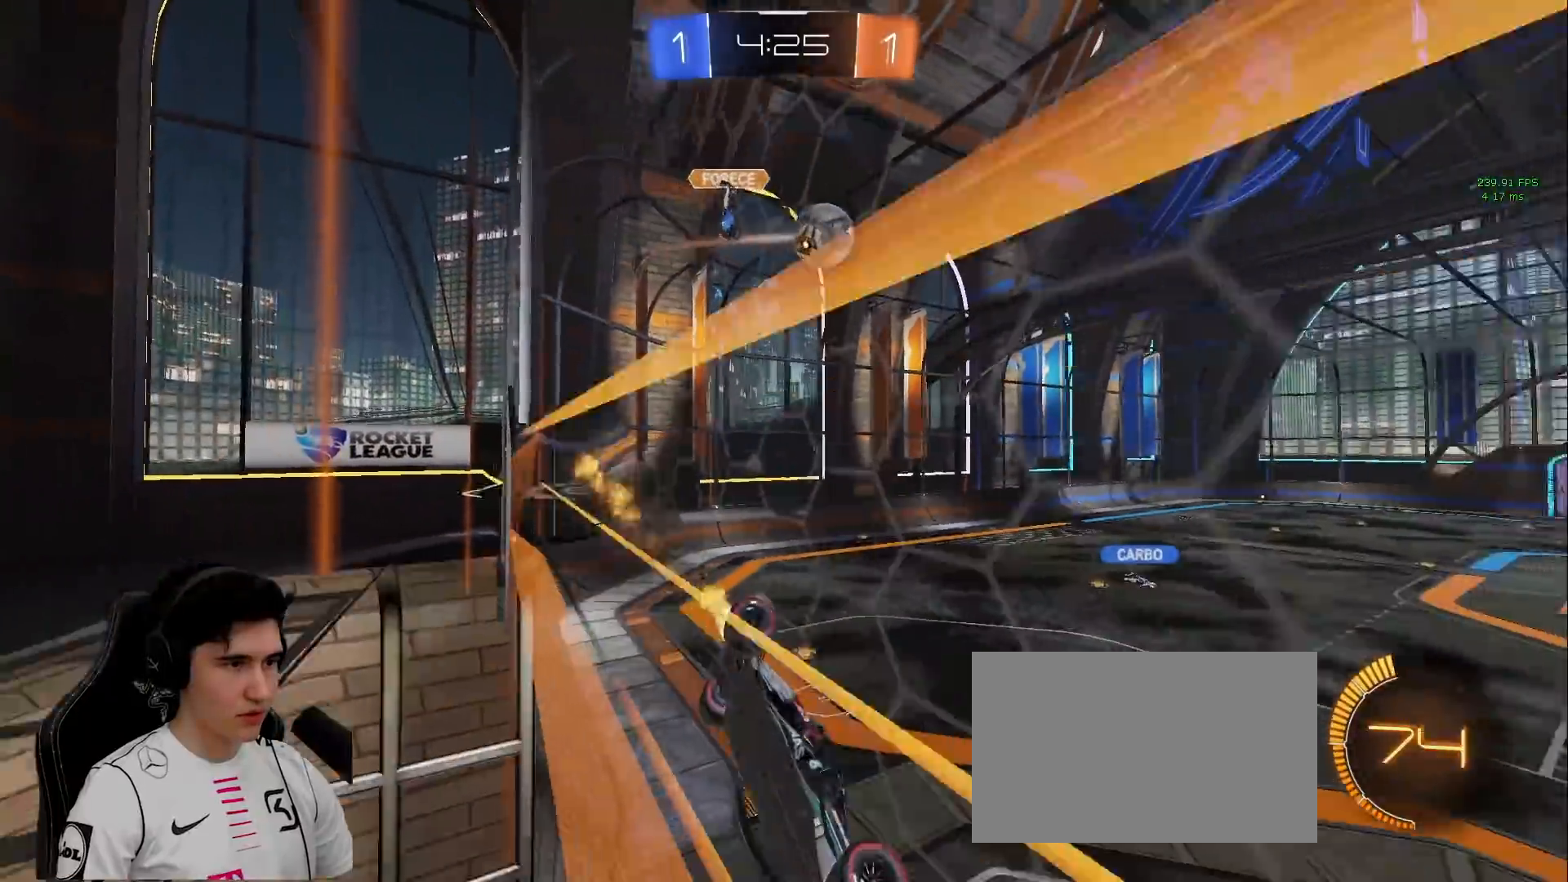
{"keys": ["w"], "mouse": [], "events": [[50, "space", "down"], [150, "shift", "up"], [200, "mouse_right", "up"], [233, "mouse_left", "up"], [233, "space", "up"], [283, "s", "up"], [433, "d", "up"], [500, "w", "down"]]}
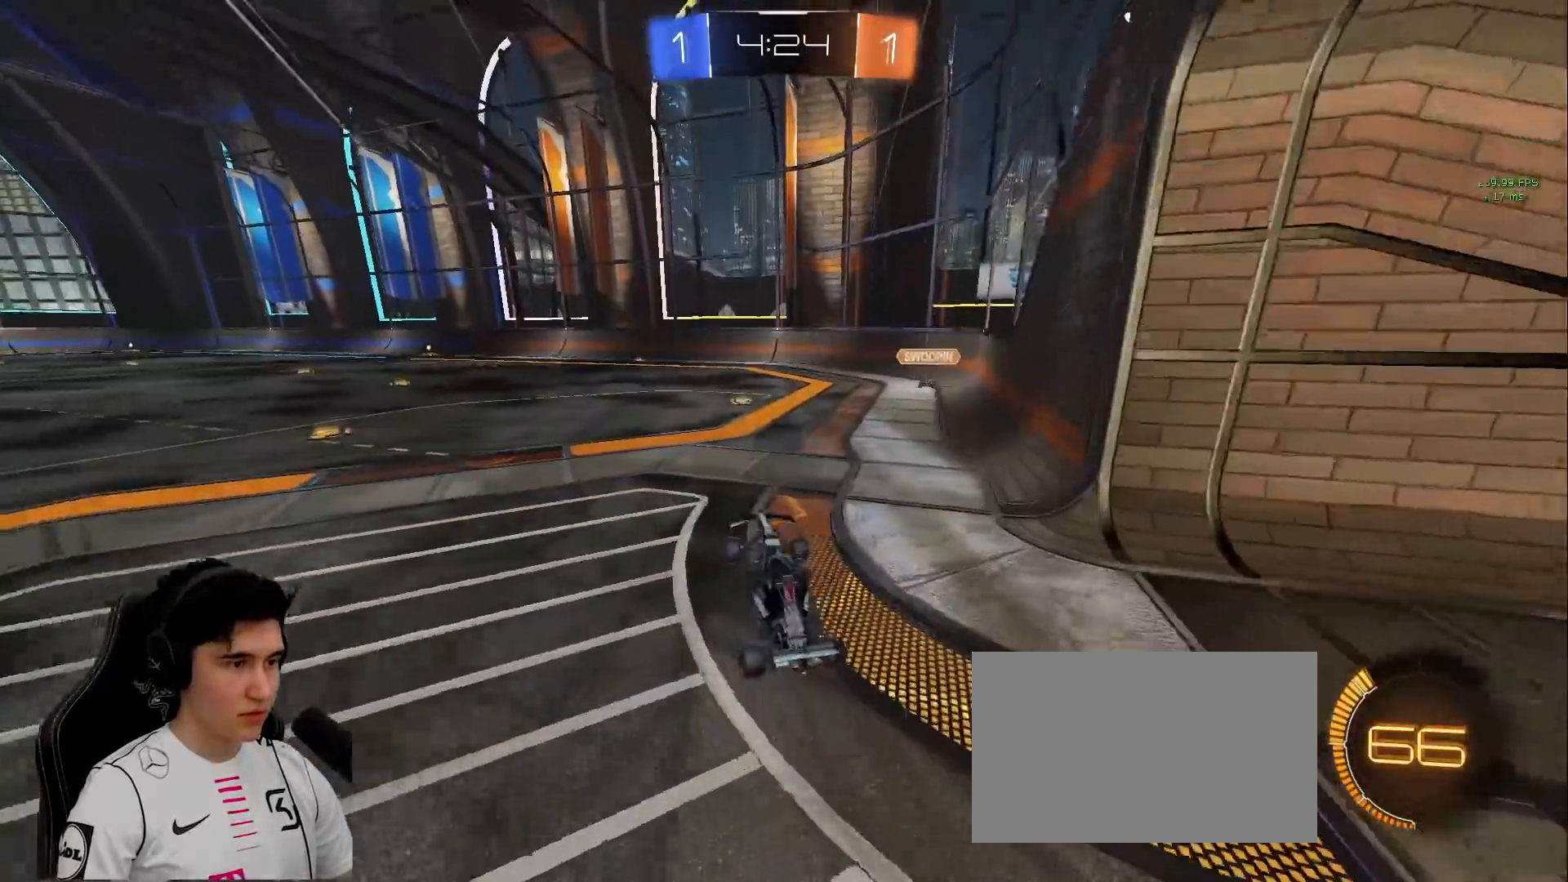
{"keys": ["d", "w"], "mouse": ["left"], "events": [[67, "mouse_left", "down"], [67, "mouse_right", "down"], [167, "d", "down"], [300, "mouse_right", "up"], [300, "shift", "down"], [400, "shift", "up"]]}
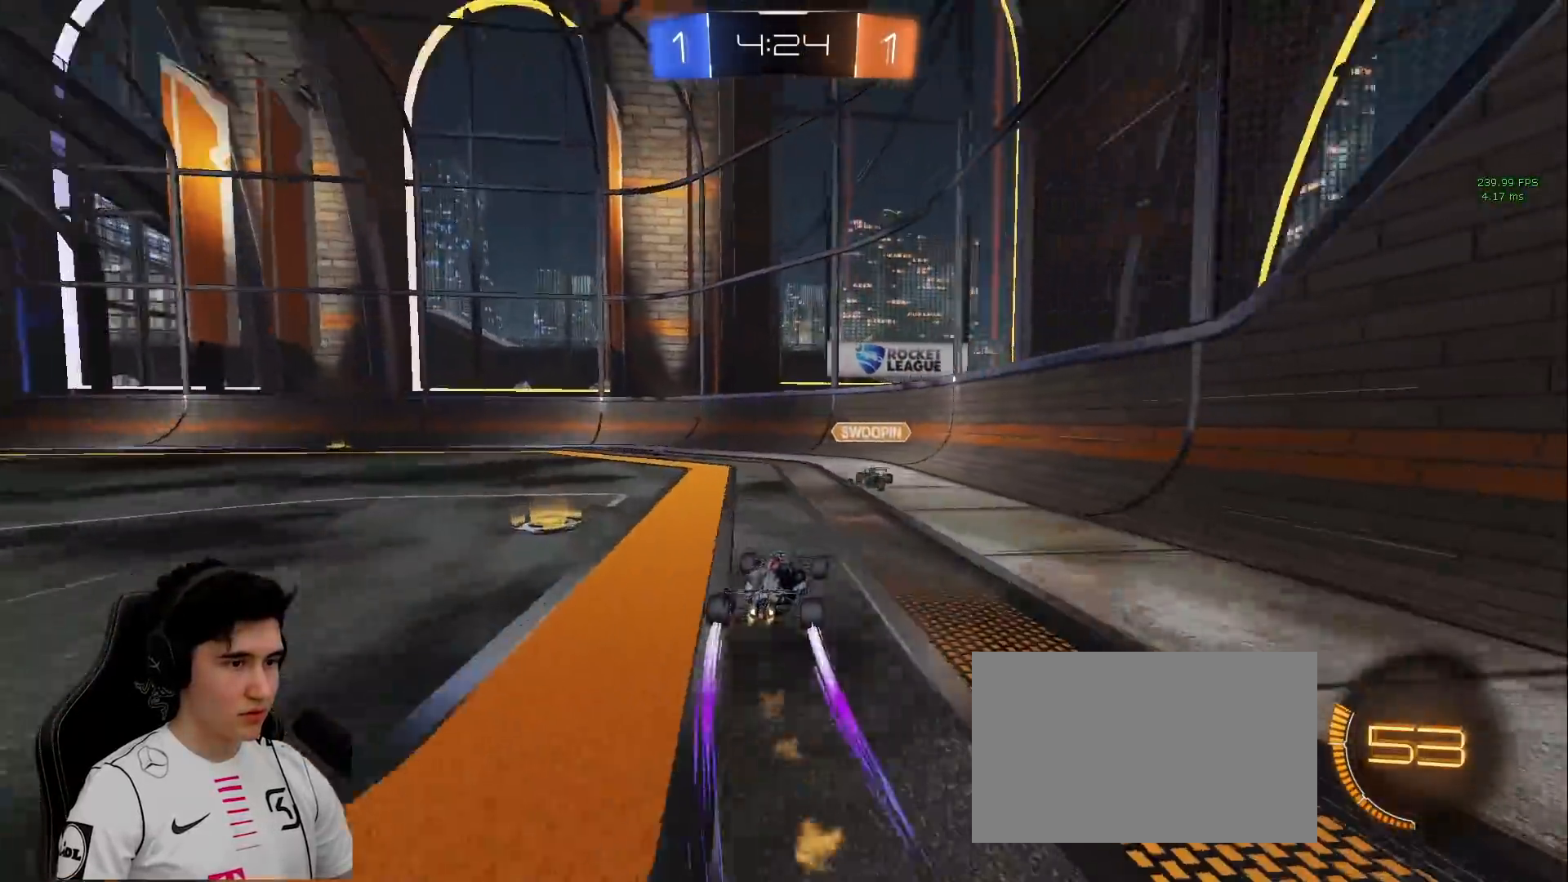
{"keys": ["a", "w"], "mouse": [], "events": [[267, "space", "down"], [367, "a", "down"], [367, "d", "up"], [367, "mouse_left", "up"], [417, "space", "up"]]}